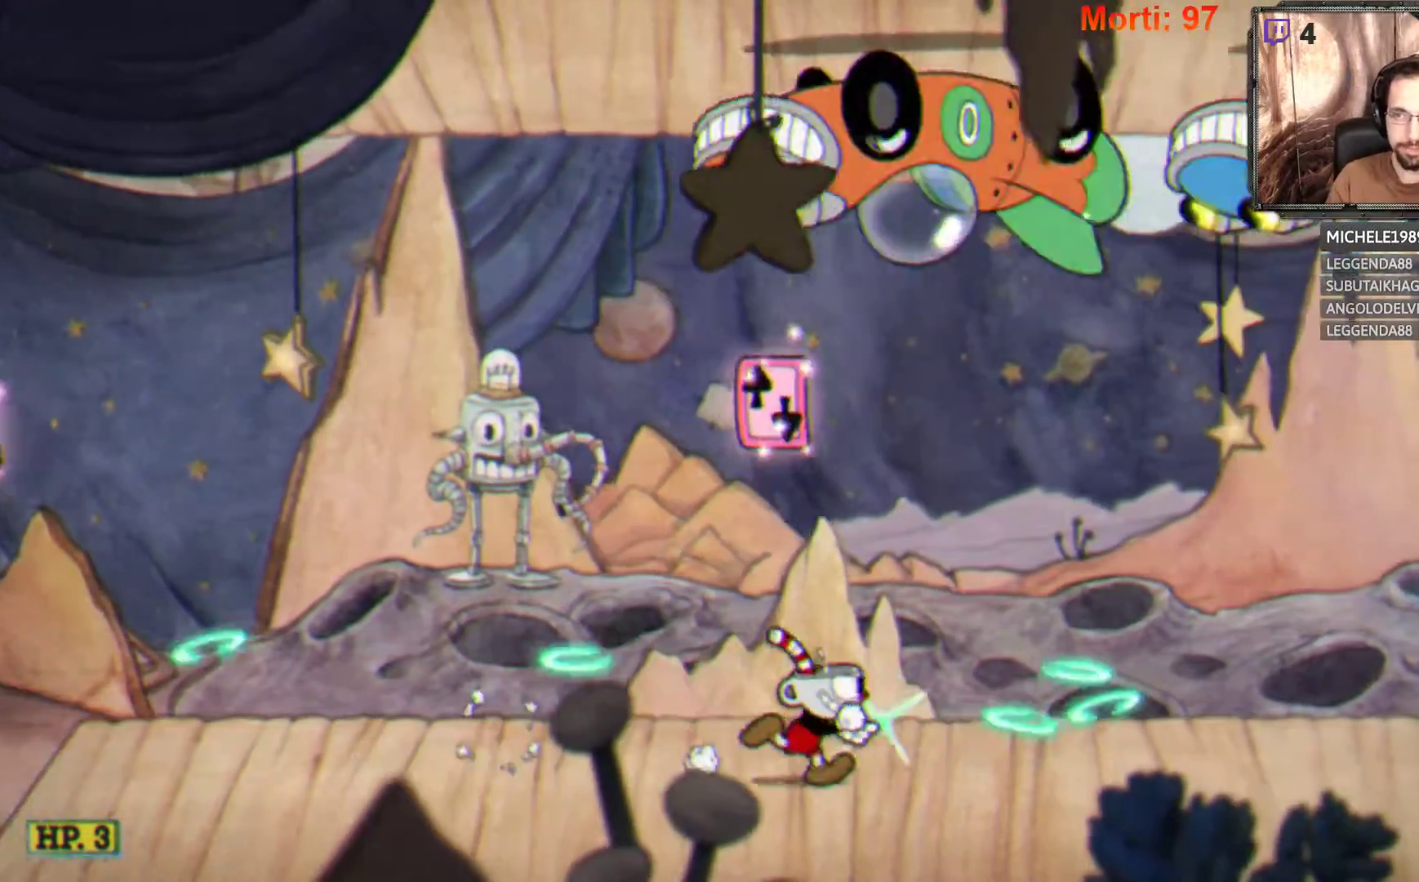
Gameplay with a controller (Xbox layout); each line is a JSON object with the inputs held at the frame after it. "events" lists button and stick changes between this image and that frame as [ms after this image, input, new state], when the widget could be followed in between. Not read: L3 R3.
{"buttons": ["L2"], "left_stick": "right", "right_stick": "center", "events": []}
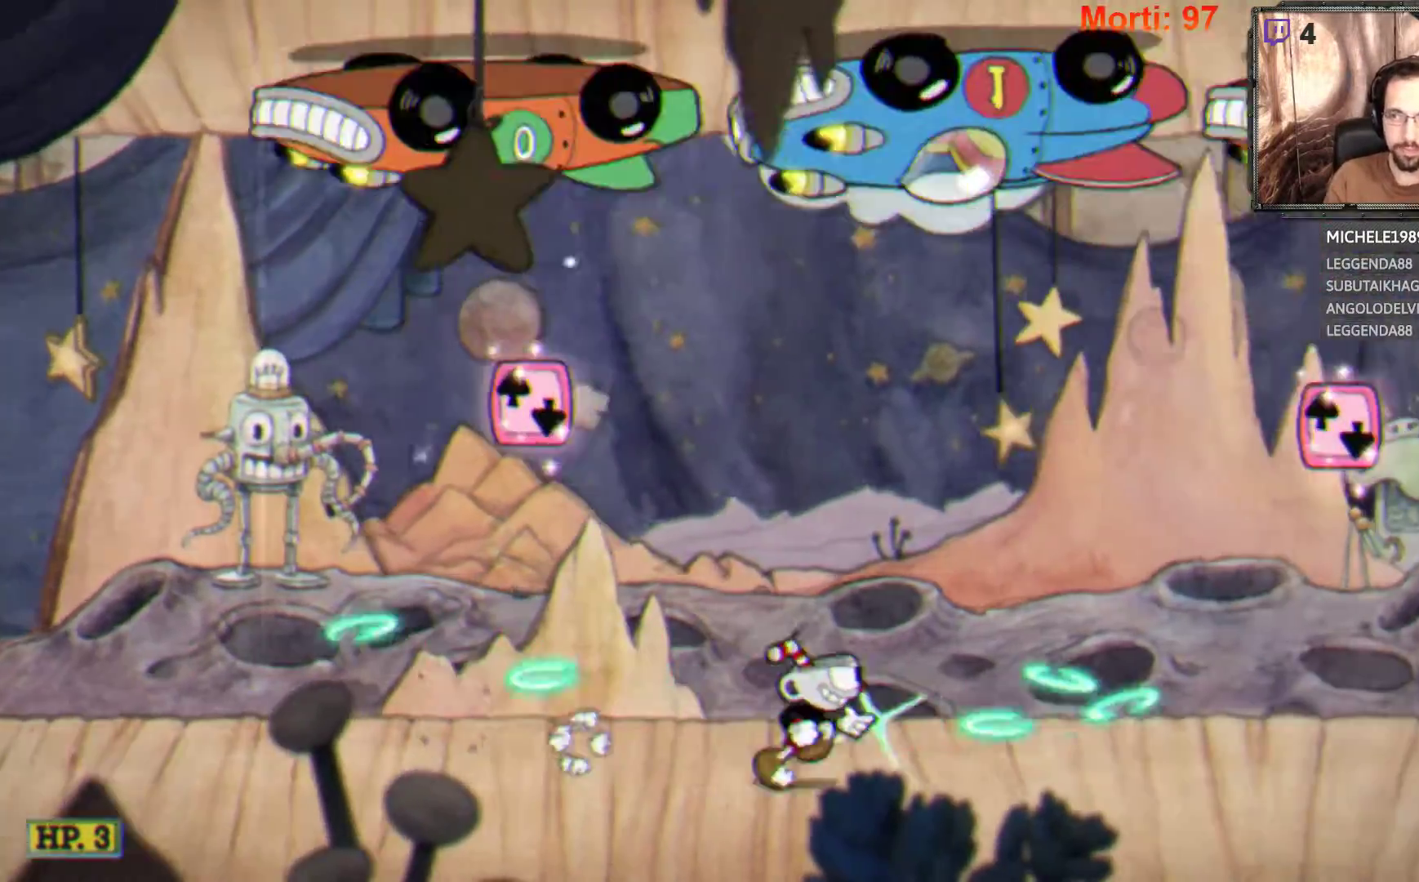
{"buttons": ["L2"], "left_stick": "right", "right_stick": "center", "events": [[67, "A", "down"], [467, "A", "up"]]}
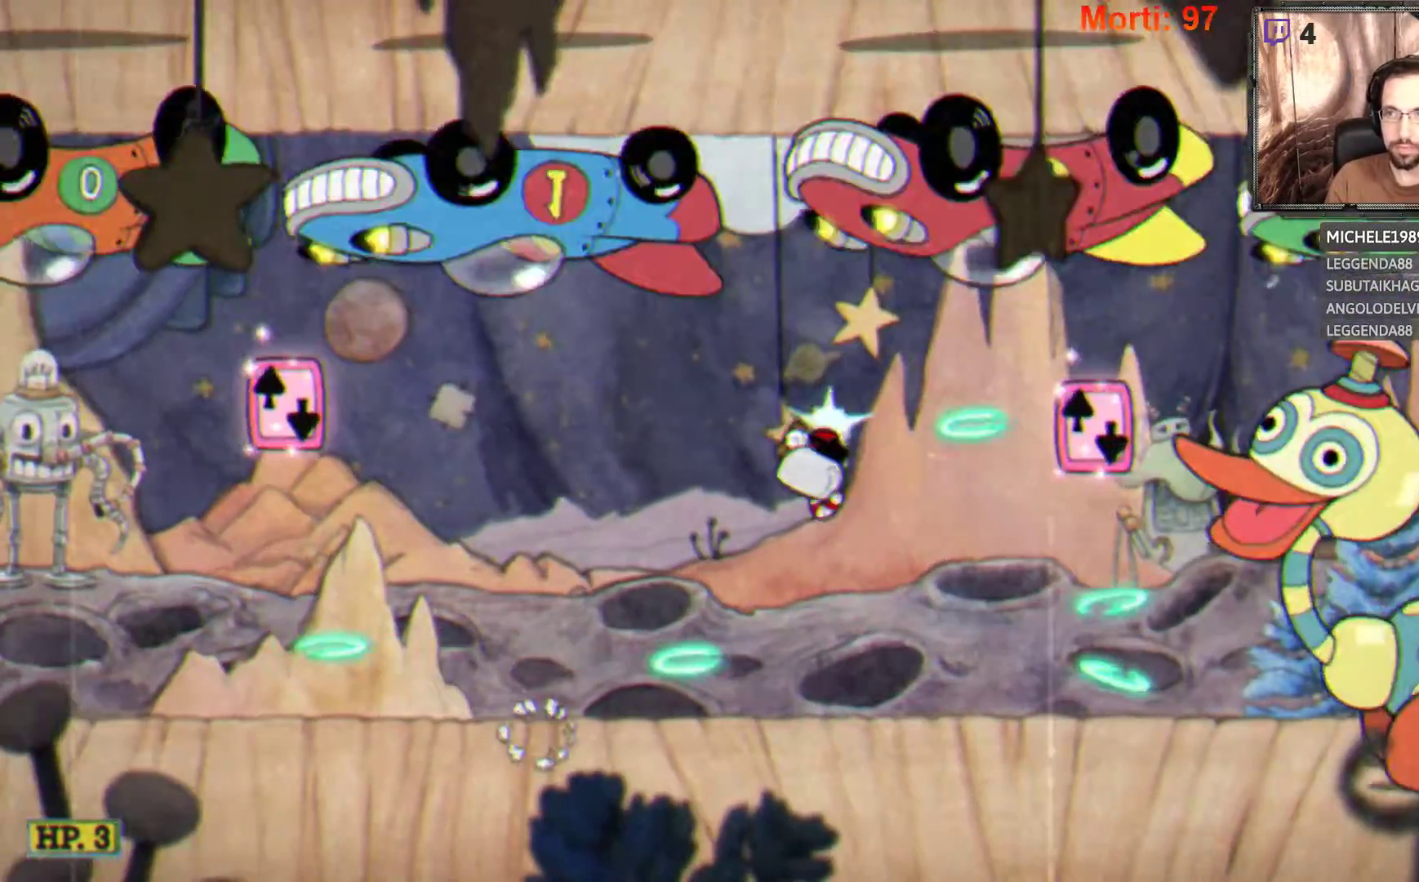
{"buttons": ["A", "L2"], "left_stick": "center", "right_stick": "center", "events": [[300, "A", "down"], [300, "left_stick", "center"]]}
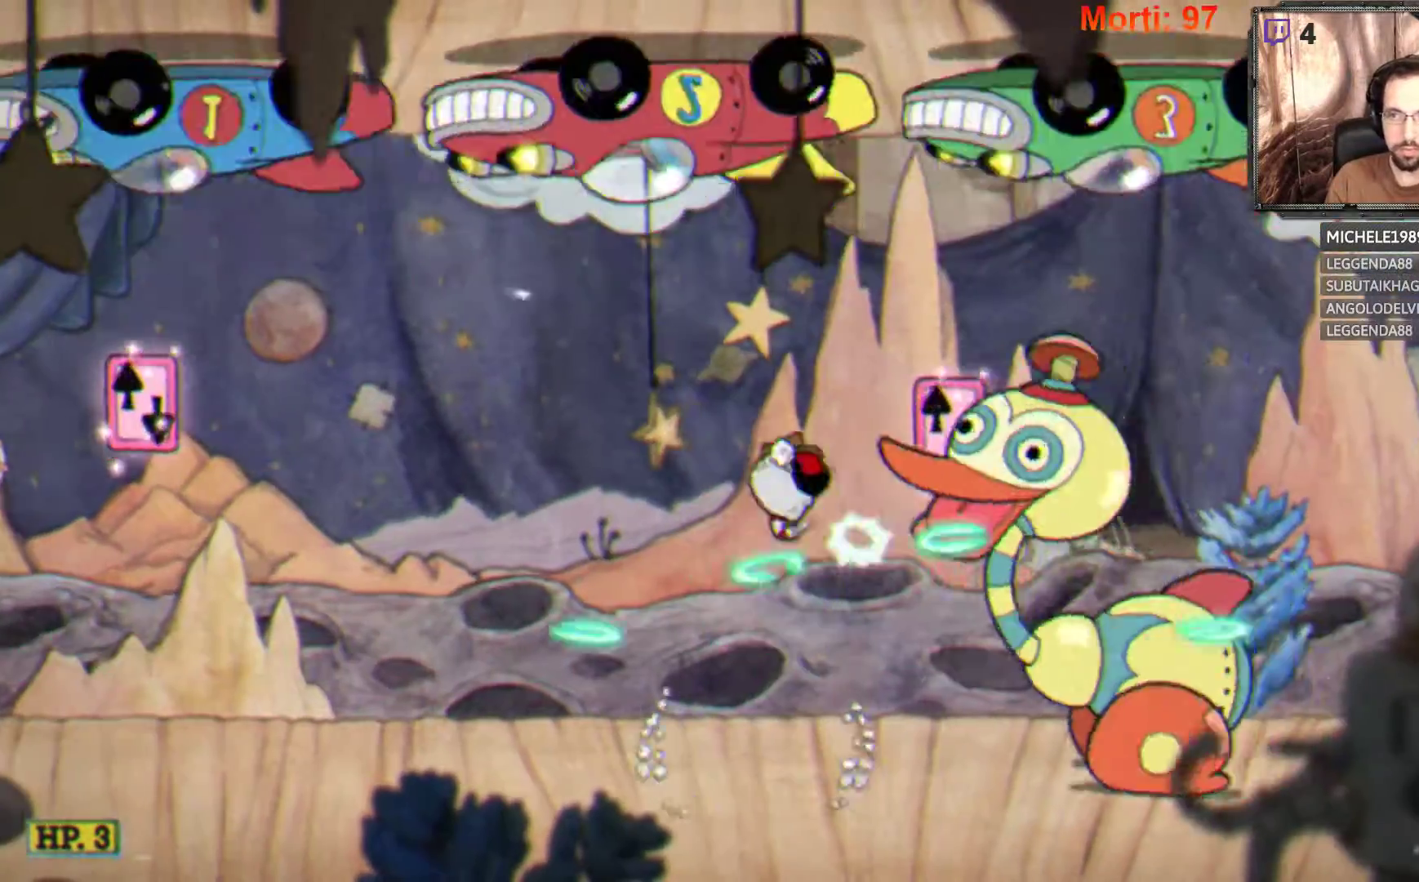
{"buttons": ["L2"], "left_stick": "right", "right_stick": "center", "events": [[167, "A", "up"], [233, "left_stick", "left"], [467, "left_stick", "right"]]}
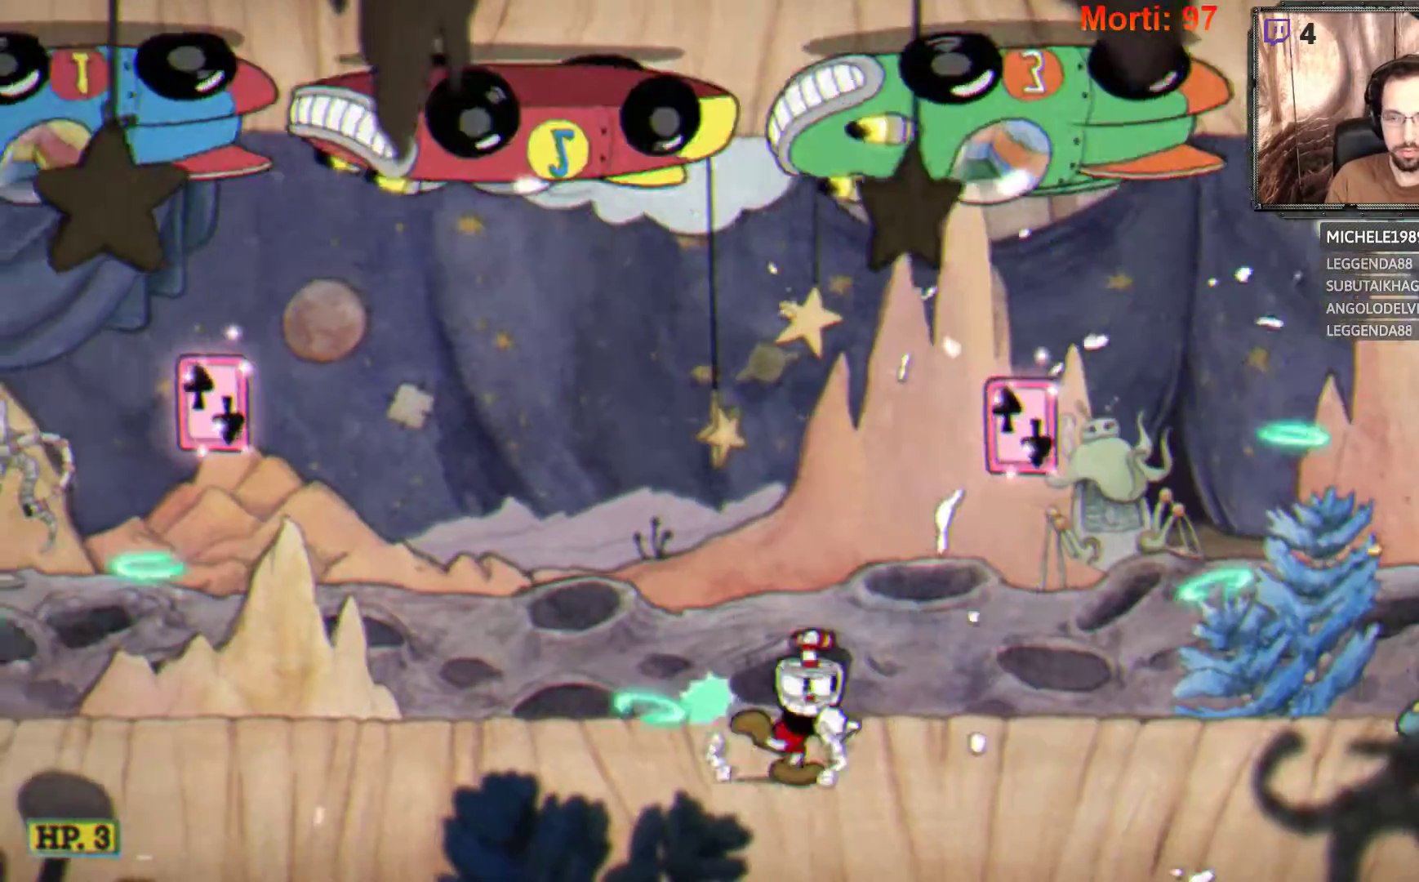
{"buttons": ["L2"], "left_stick": "center", "right_stick": "center", "events": [[400, "left_stick", "center"]]}
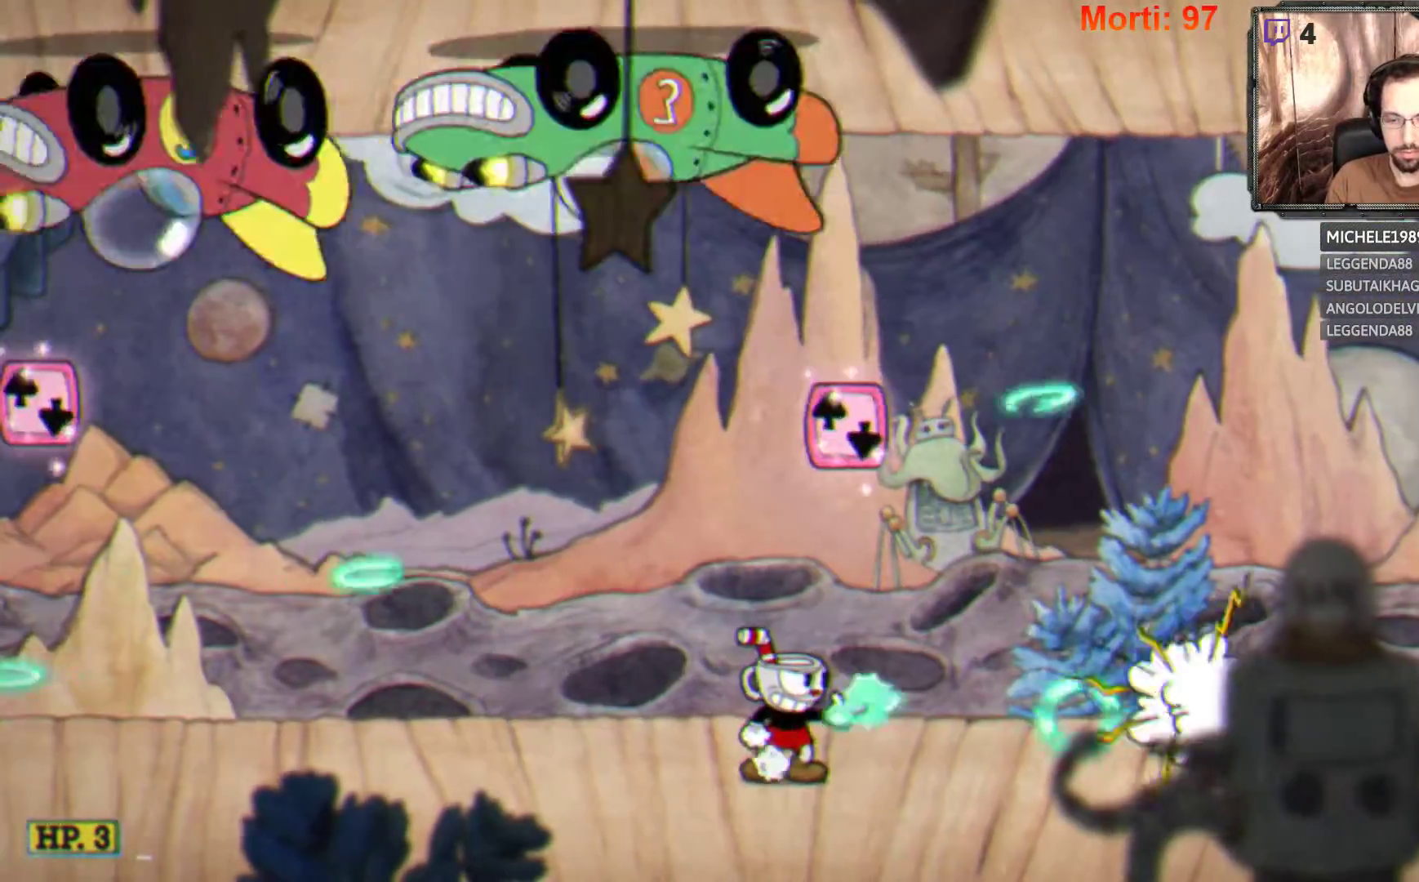
{"buttons": ["L2"], "left_stick": "right", "right_stick": "center", "events": [[300, "left_stick", "right"]]}
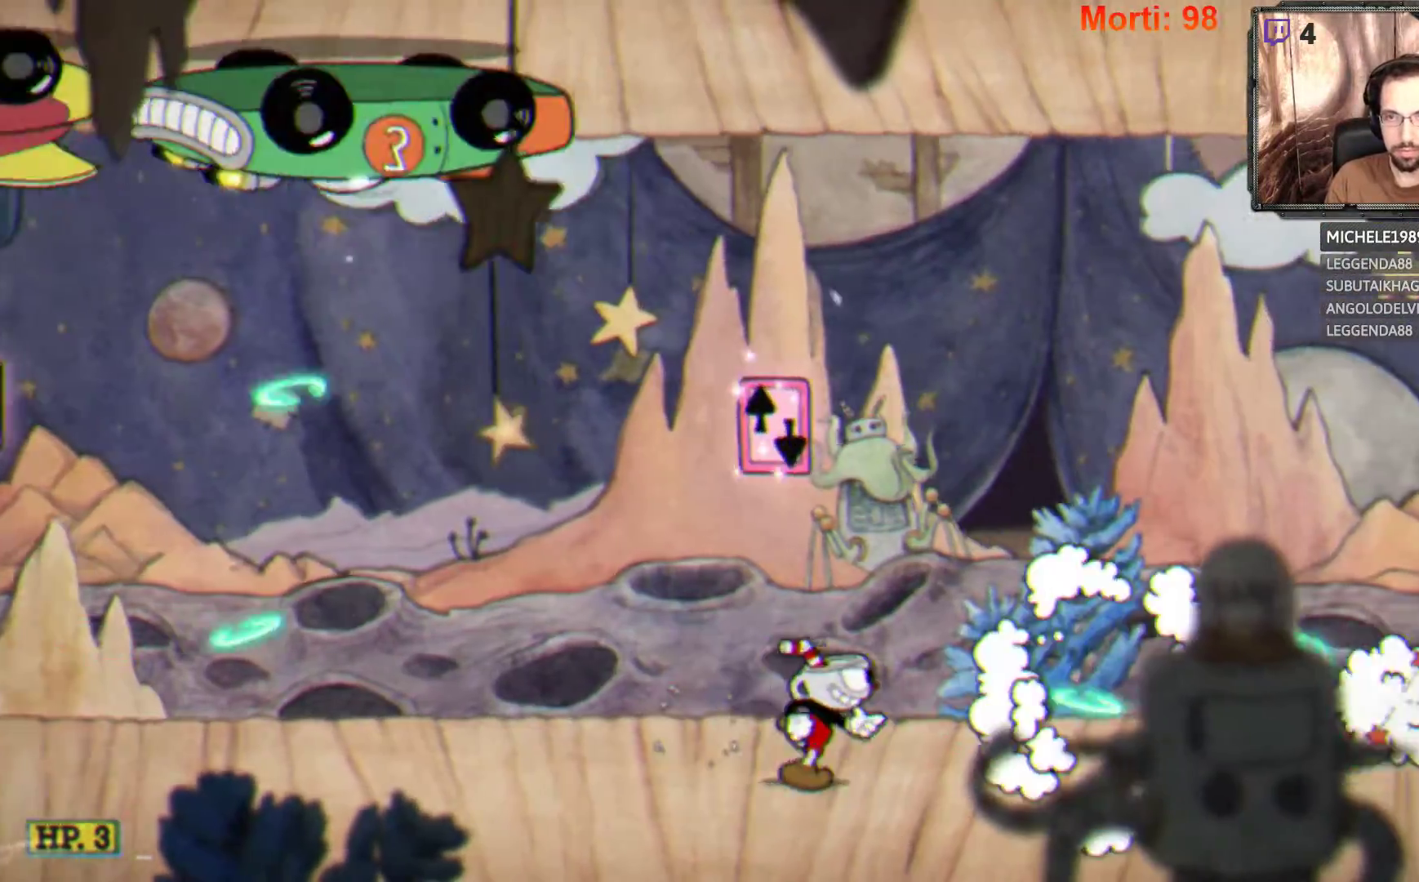
{"buttons": ["L2"], "left_stick": "right", "right_stick": "center", "events": []}
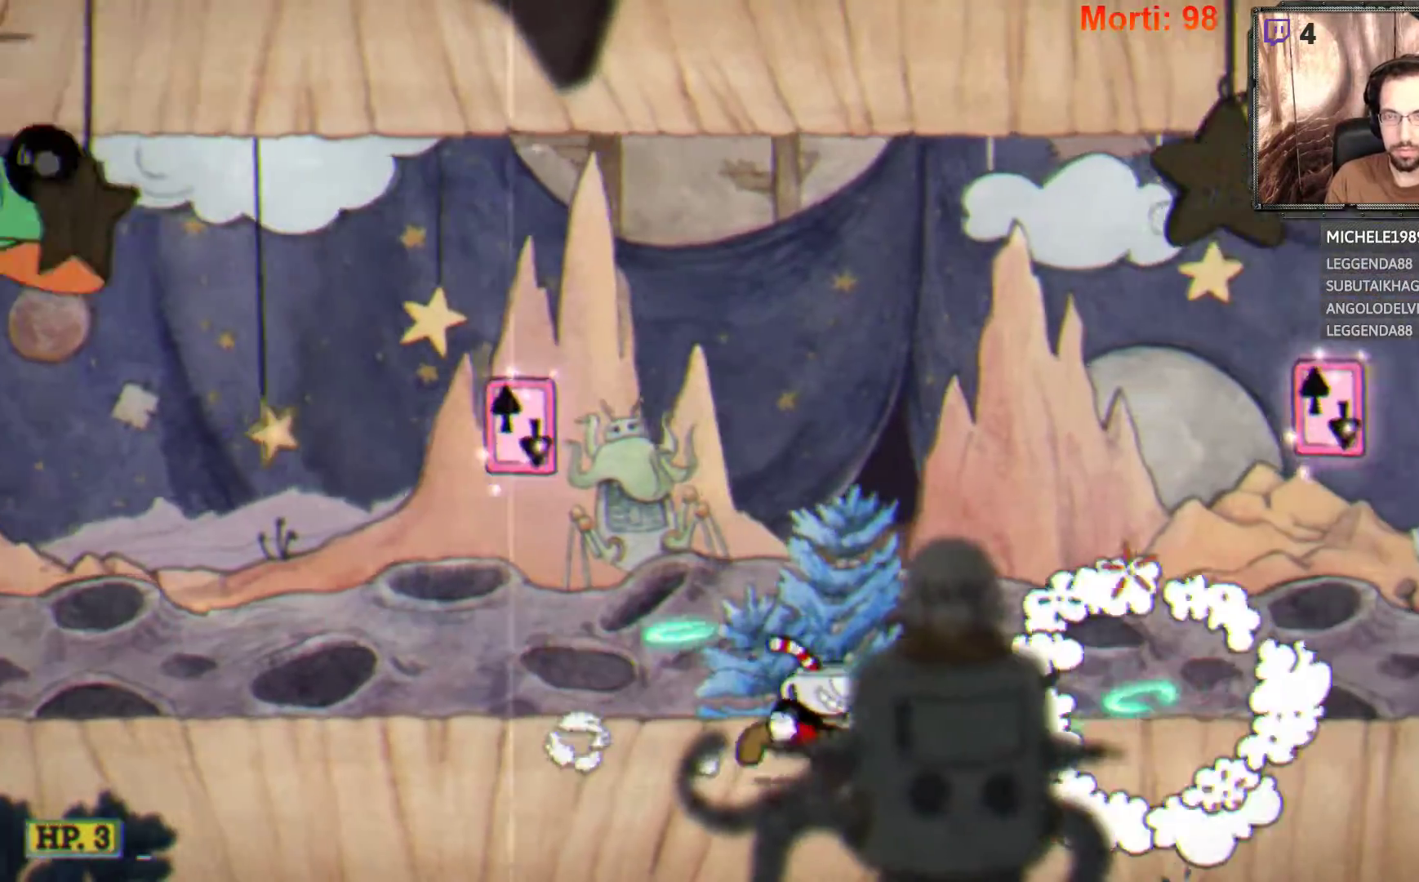
{"buttons": ["L2"], "left_stick": "right", "right_stick": "center", "events": []}
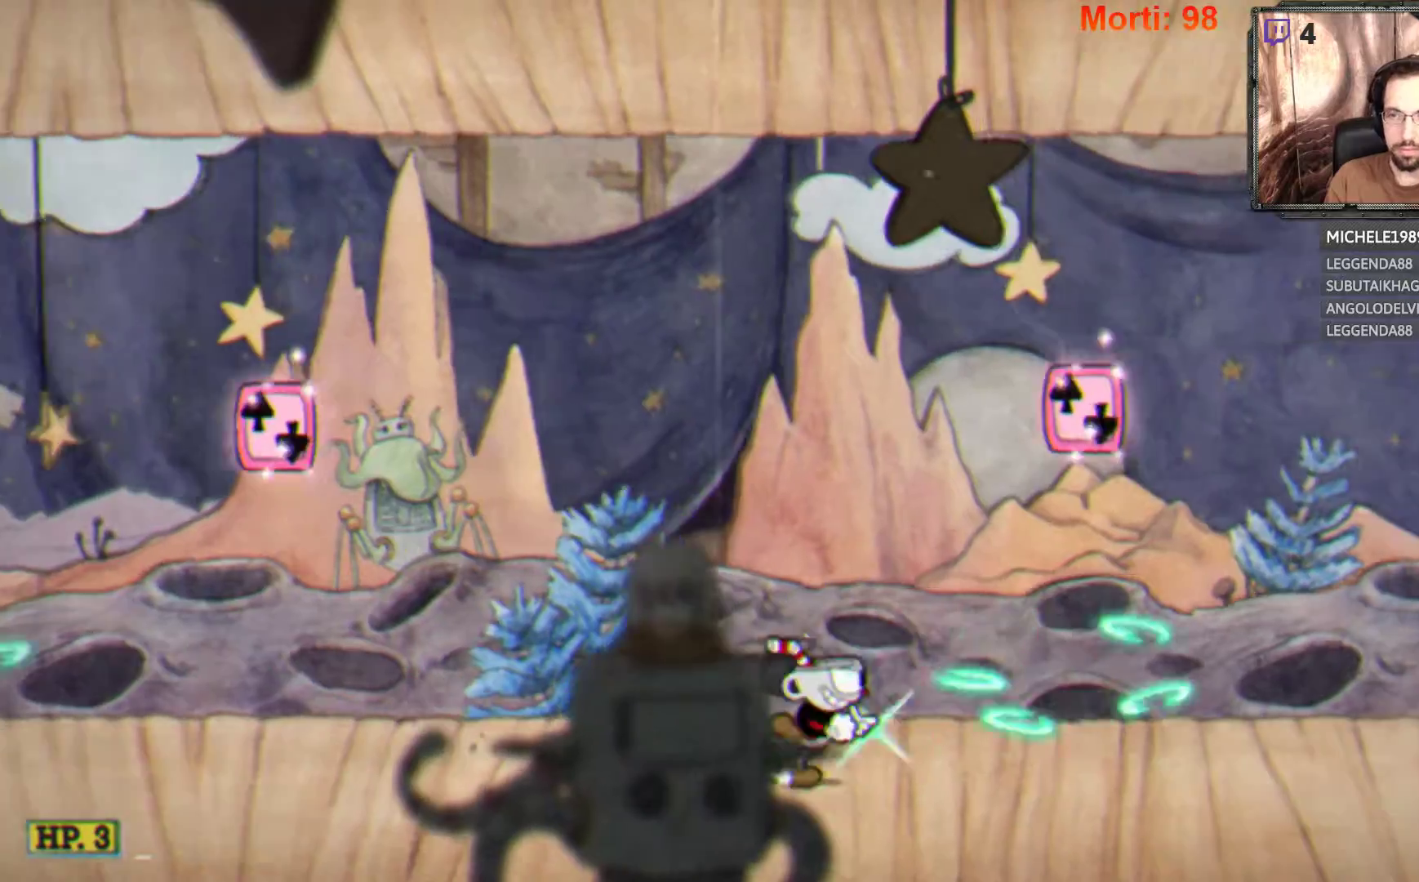
{"buttons": ["A", "L2"], "left_stick": "right", "right_stick": "center", "events": [[367, "A", "down"]]}
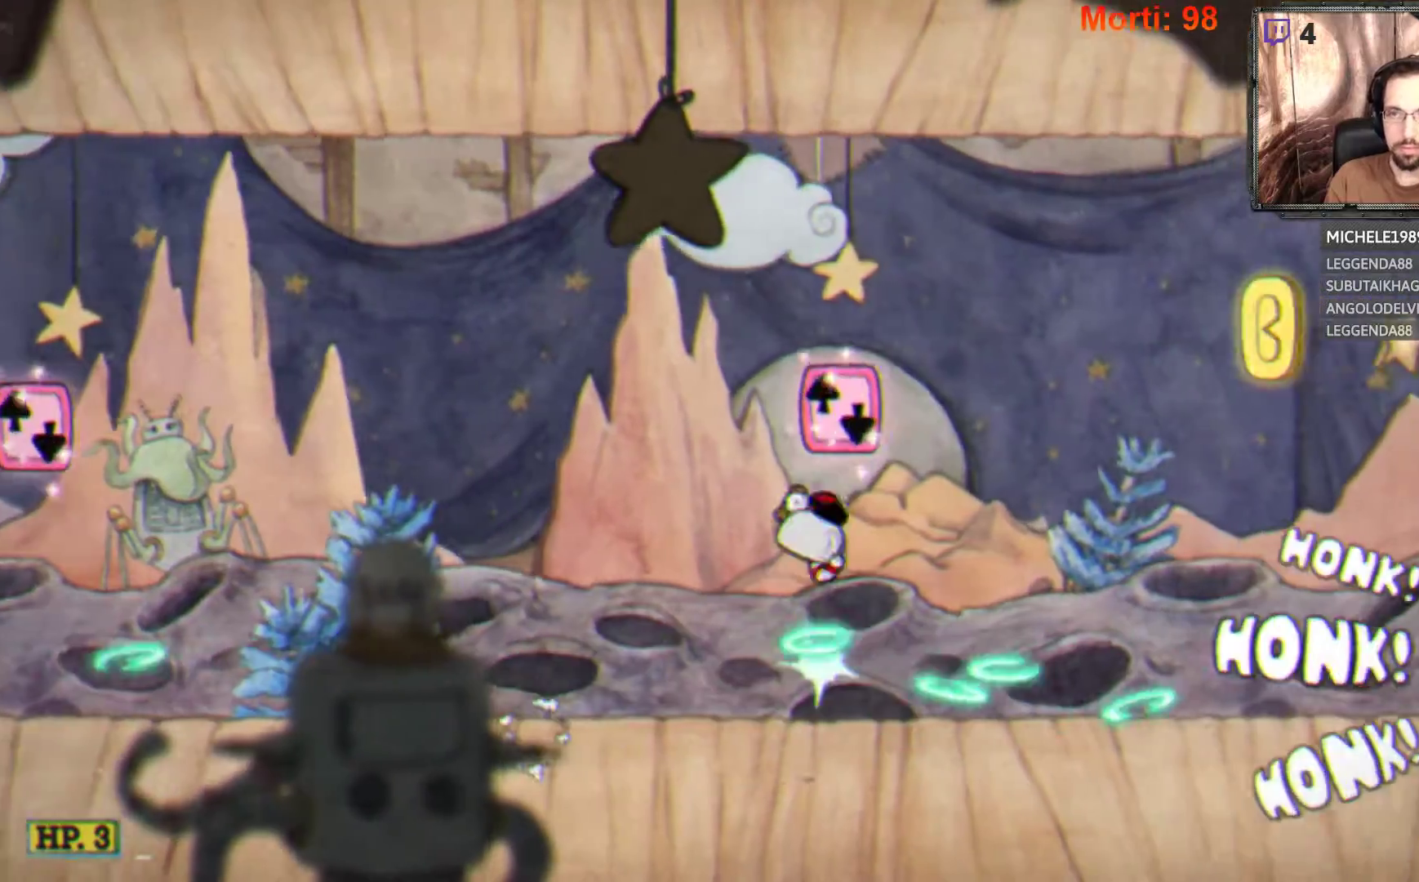
{"buttons": ["L2"], "left_stick": "right", "right_stick": "center", "events": [[67, "A", "up"]]}
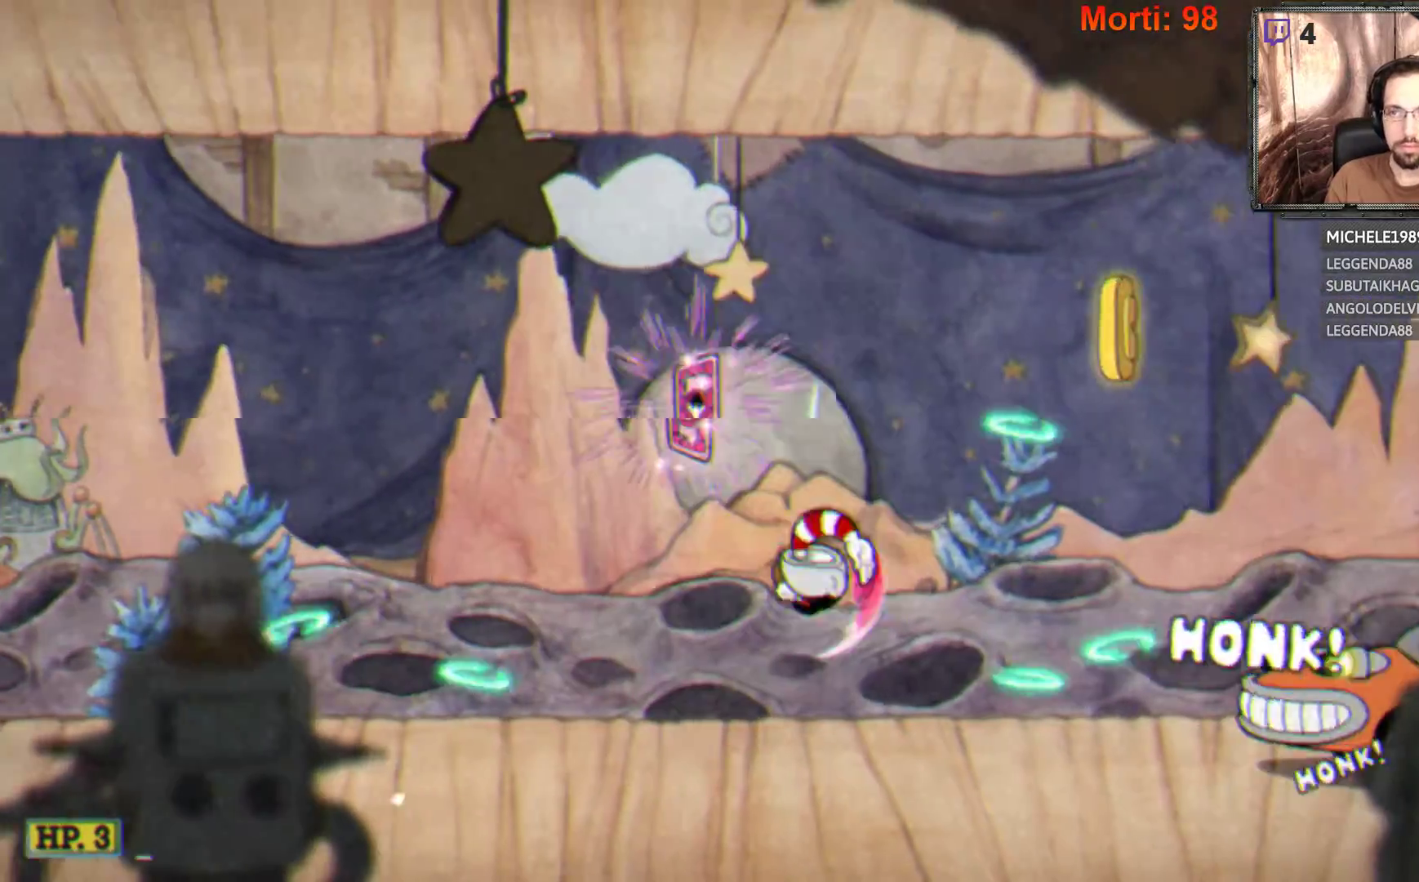
{"buttons": ["L2"], "left_stick": "right", "right_stick": "center", "events": []}
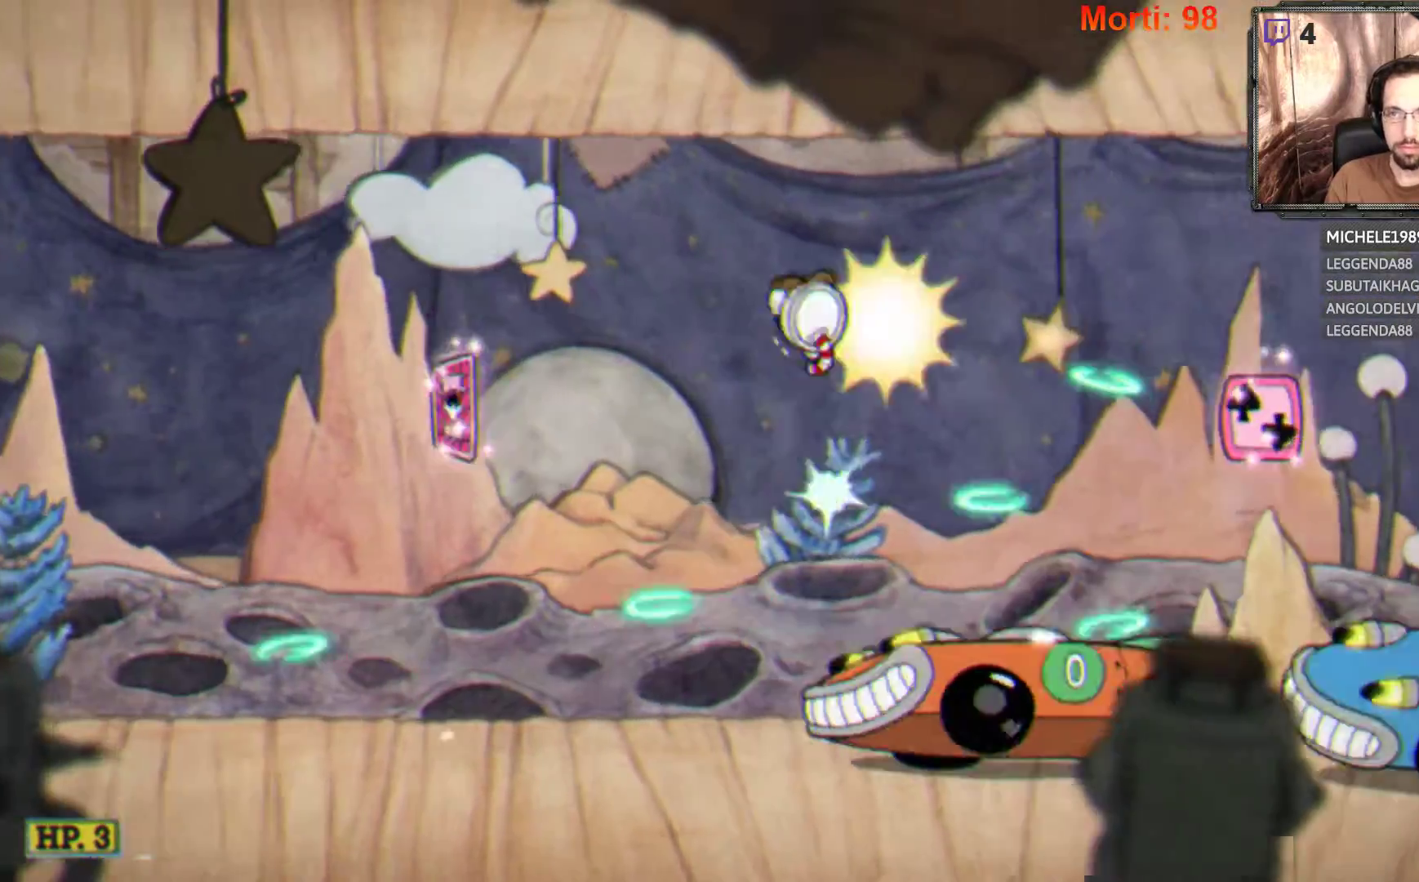
{"buttons": ["L2"], "left_stick": "right", "right_stick": "center", "events": []}
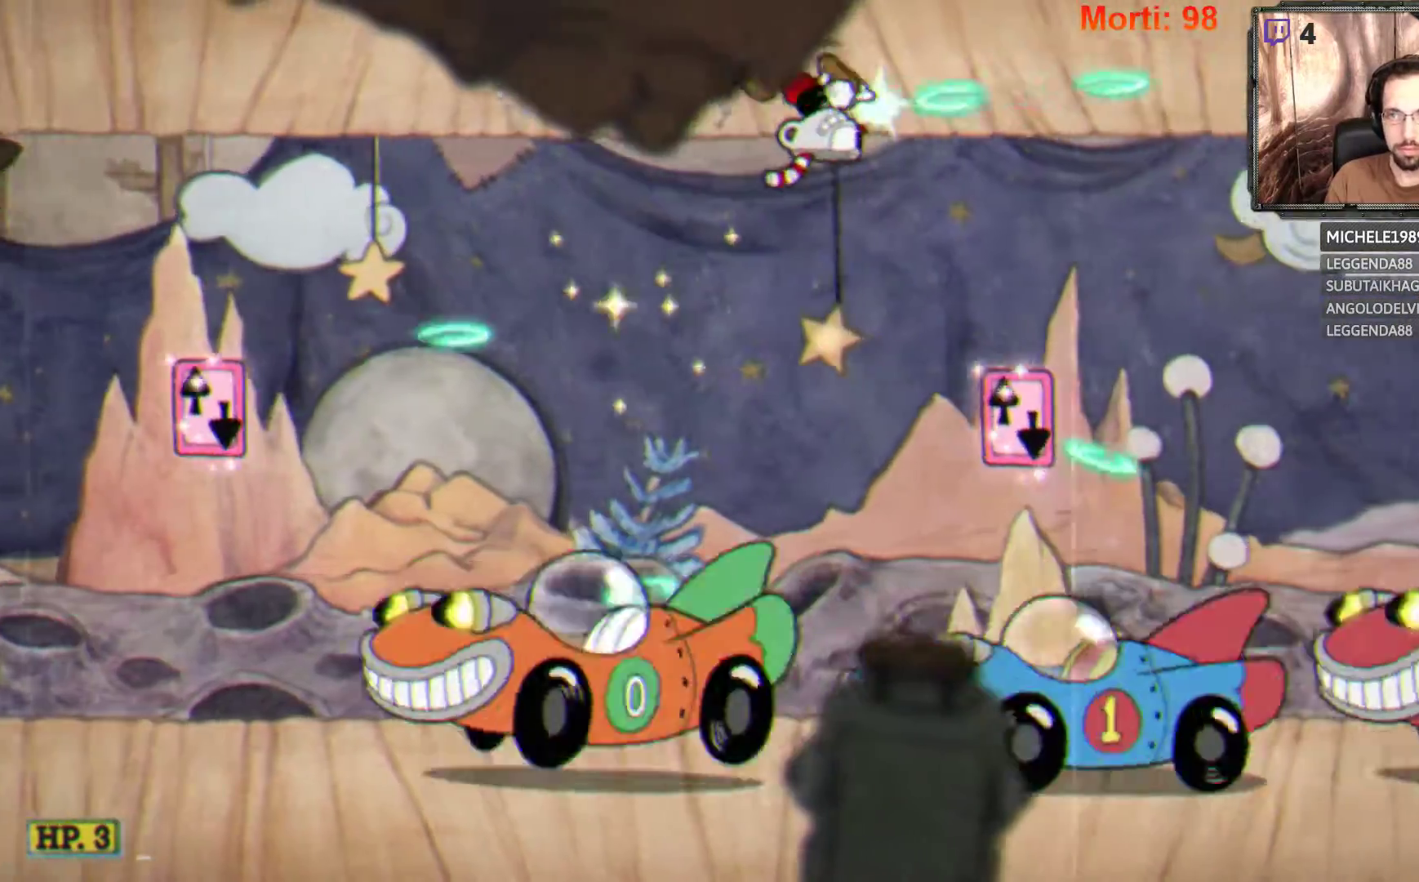
{"buttons": ["L2"], "left_stick": "right", "right_stick": "center", "events": []}
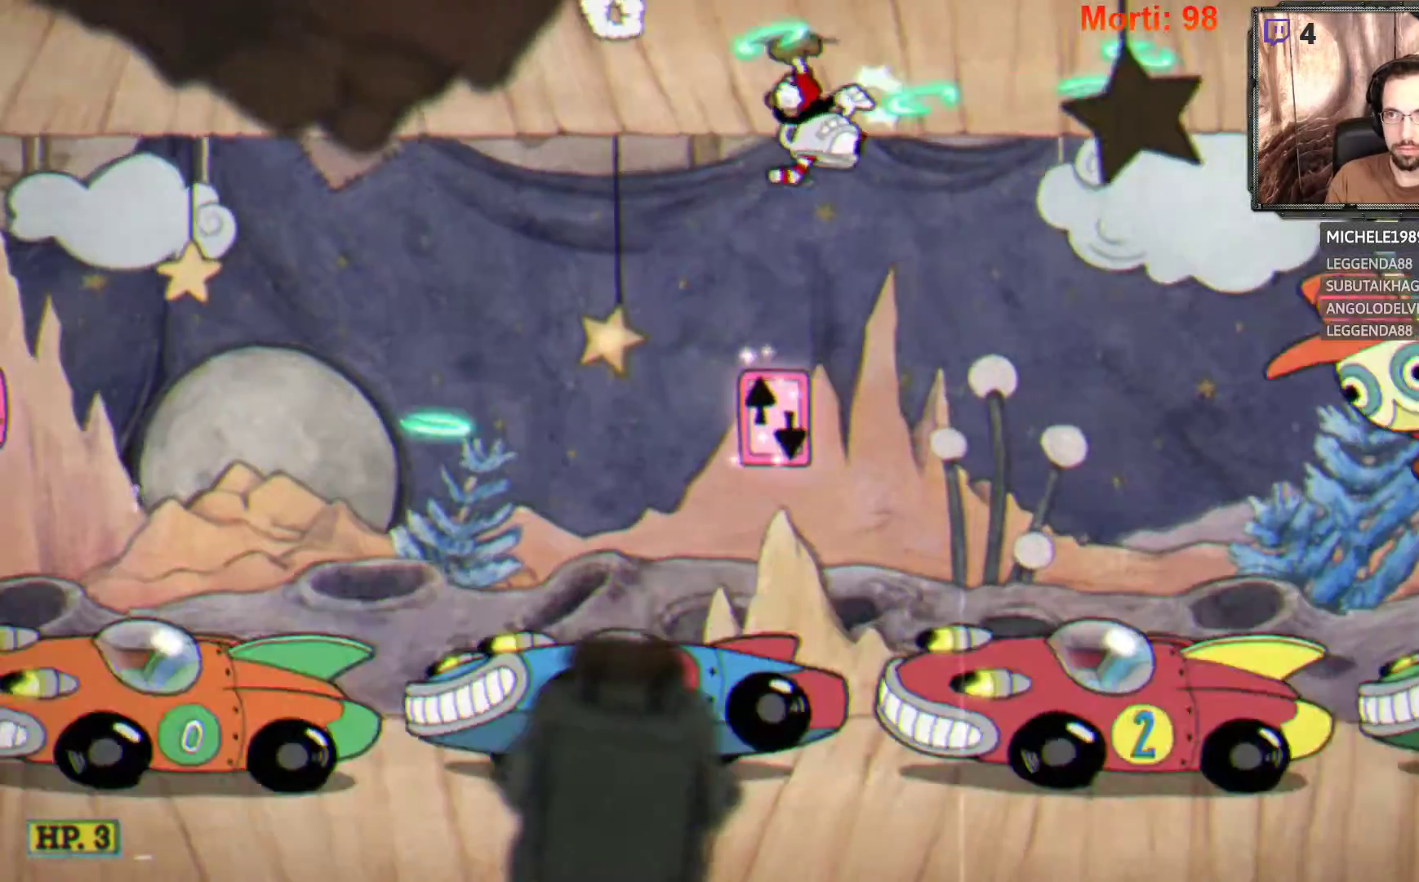
{"buttons": ["L2"], "left_stick": "center", "right_stick": "center", "events": [[33, "A", "down"], [300, "left_stick", "center"], [333, "A", "up"]]}
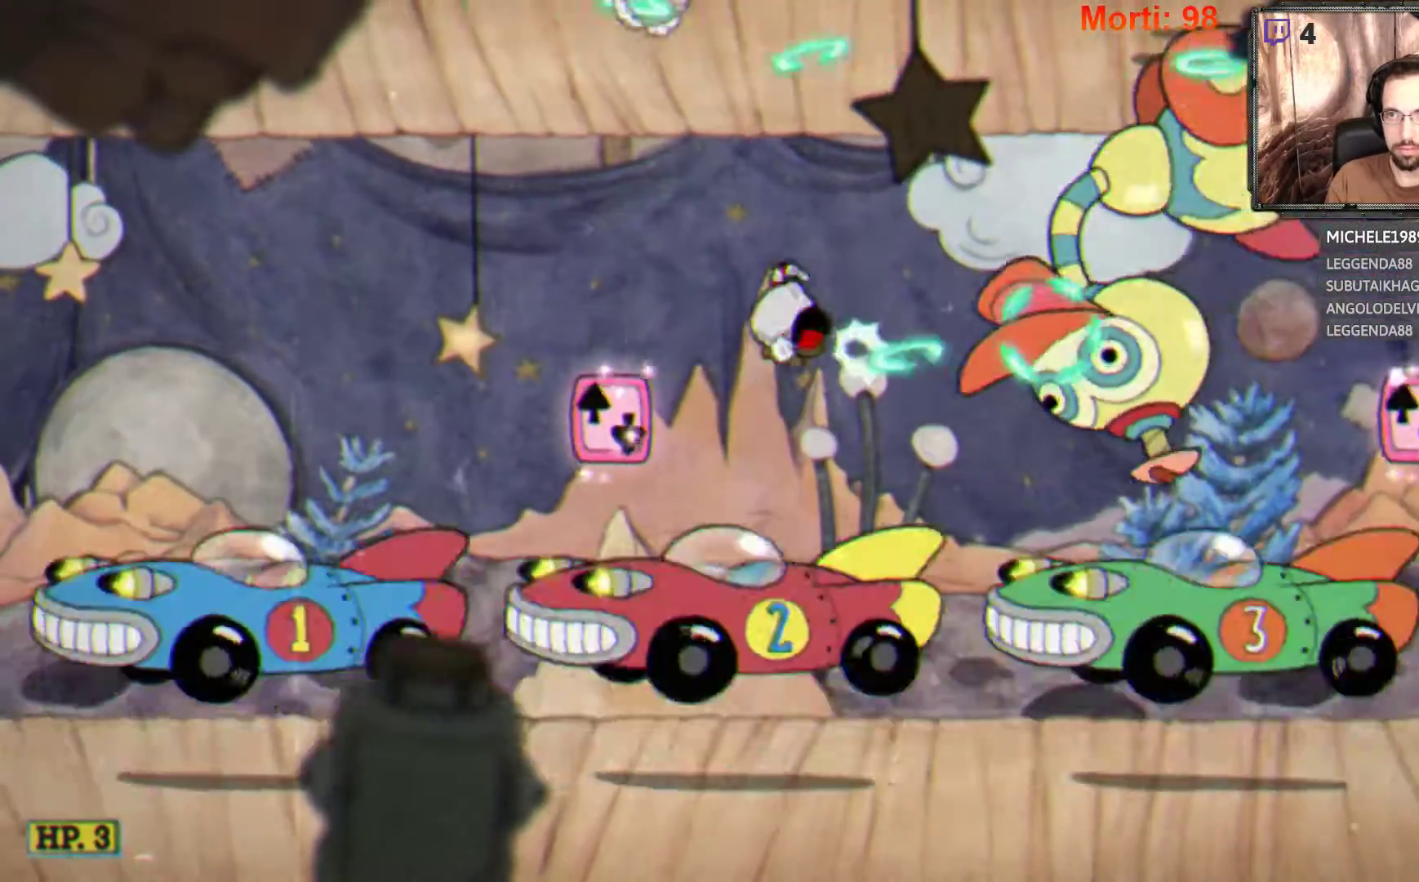
{"buttons": ["L2"], "left_stick": "right", "right_stick": "center", "events": [[333, "A", "down"], [400, "A", "up"], [500, "left_stick", "right"]]}
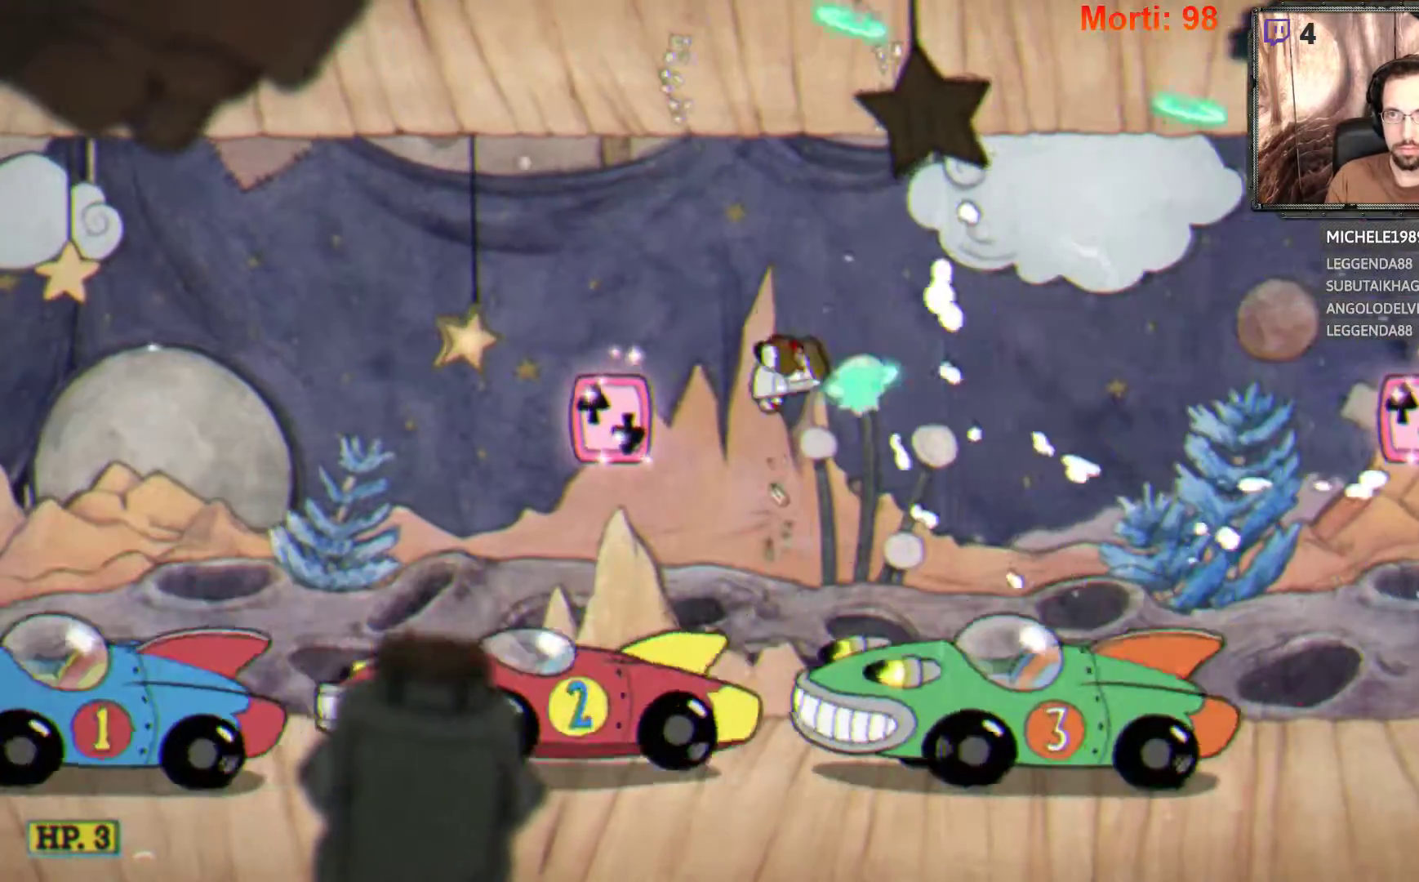
{"buttons": ["L2"], "left_stick": "center", "right_stick": "center", "events": [[433, "left_stick", "center"]]}
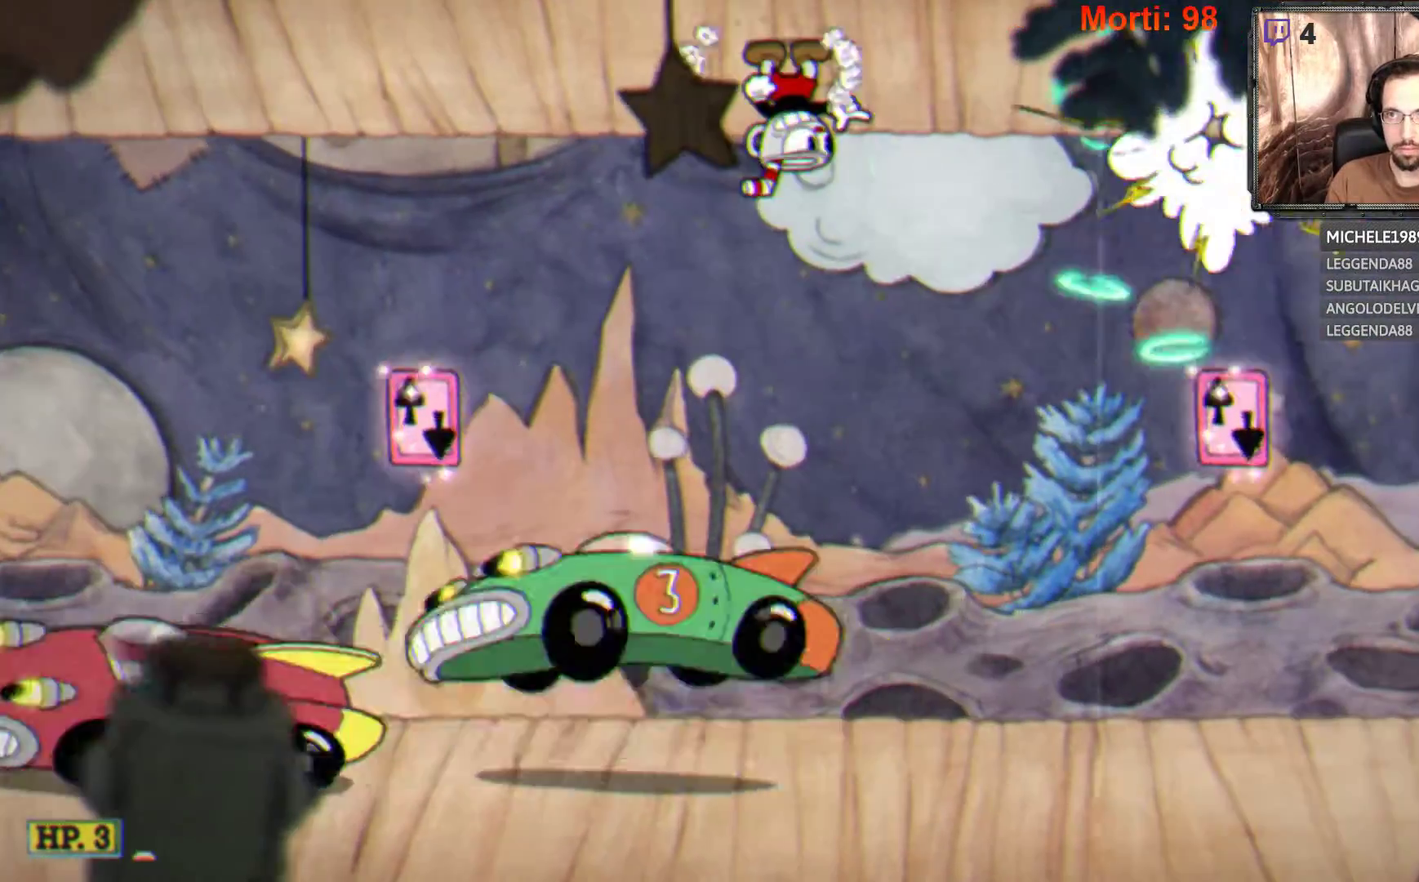
{"buttons": ["L2"], "left_stick": "right", "right_stick": "center", "events": [[333, "left_stick", "right"]]}
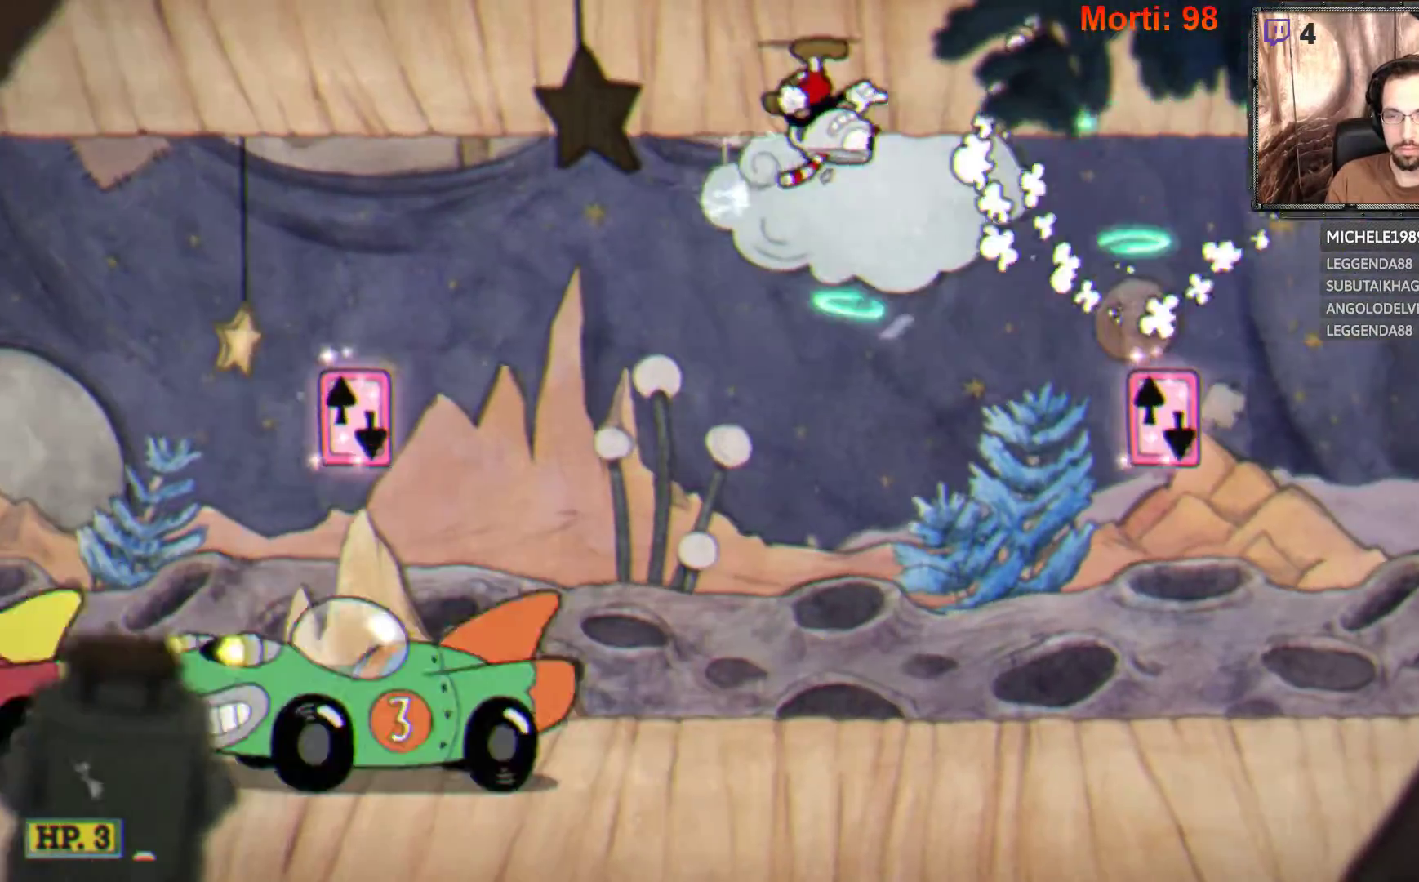
{"buttons": ["L2"], "left_stick": "center", "right_stick": "center", "events": [[200, "left_stick", "center"]]}
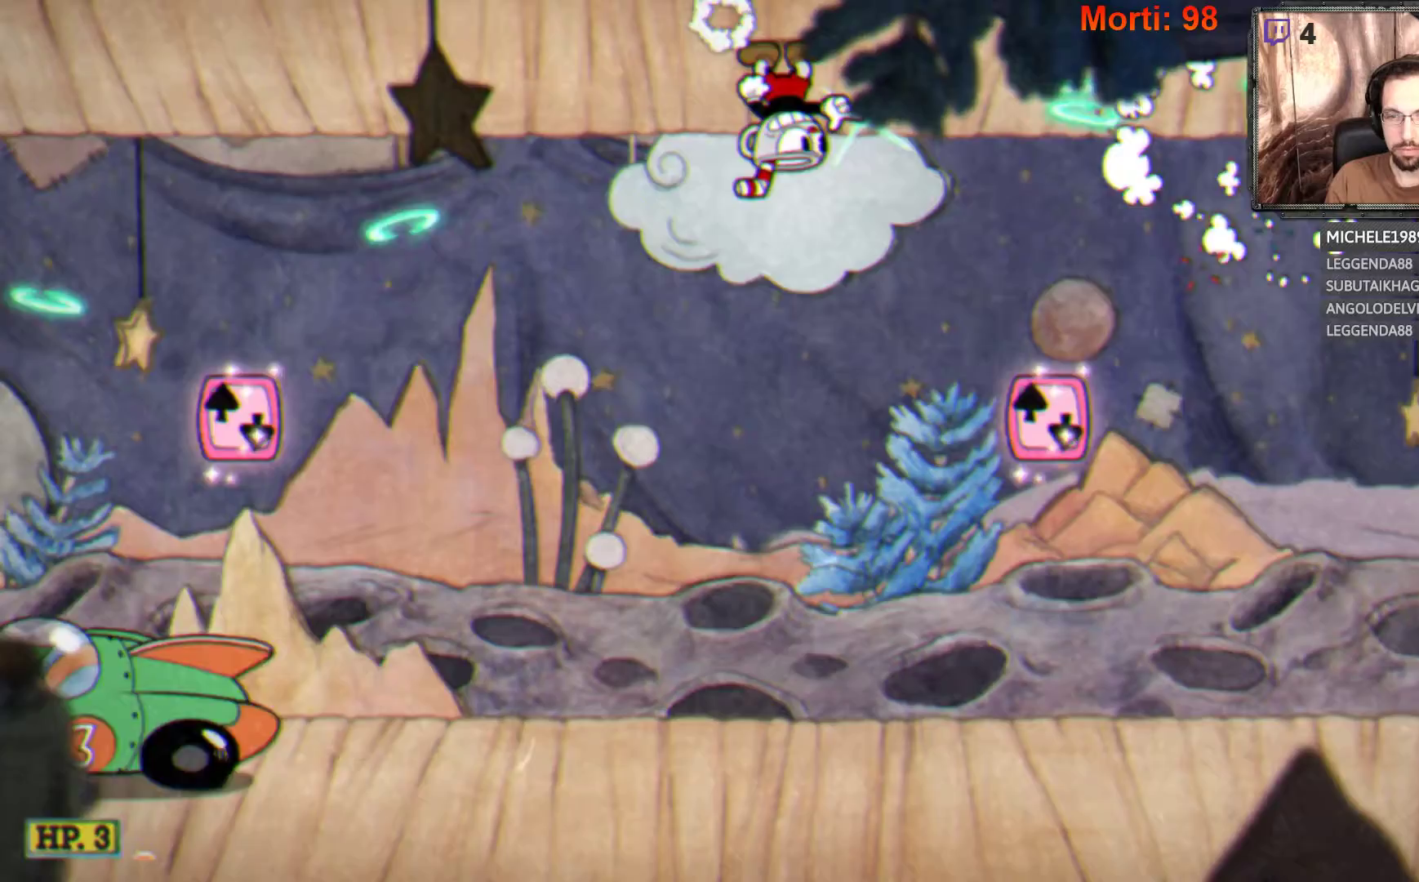
{"buttons": ["L2"], "left_stick": "right", "right_stick": "center", "events": [[200, "left_stick", "right"]]}
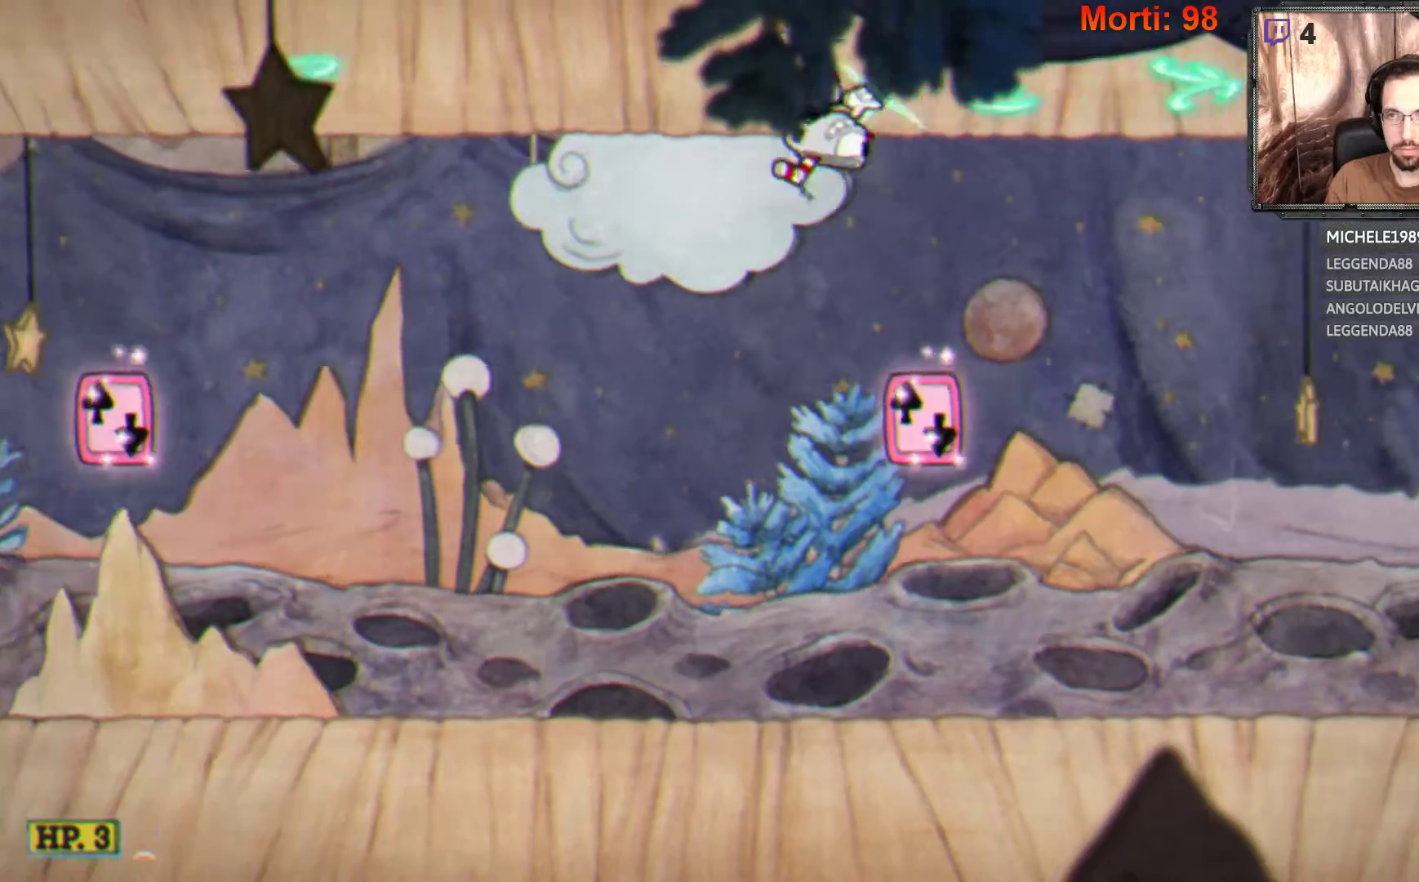
{"buttons": ["L2"], "left_stick": "right", "right_stick": "center", "events": []}
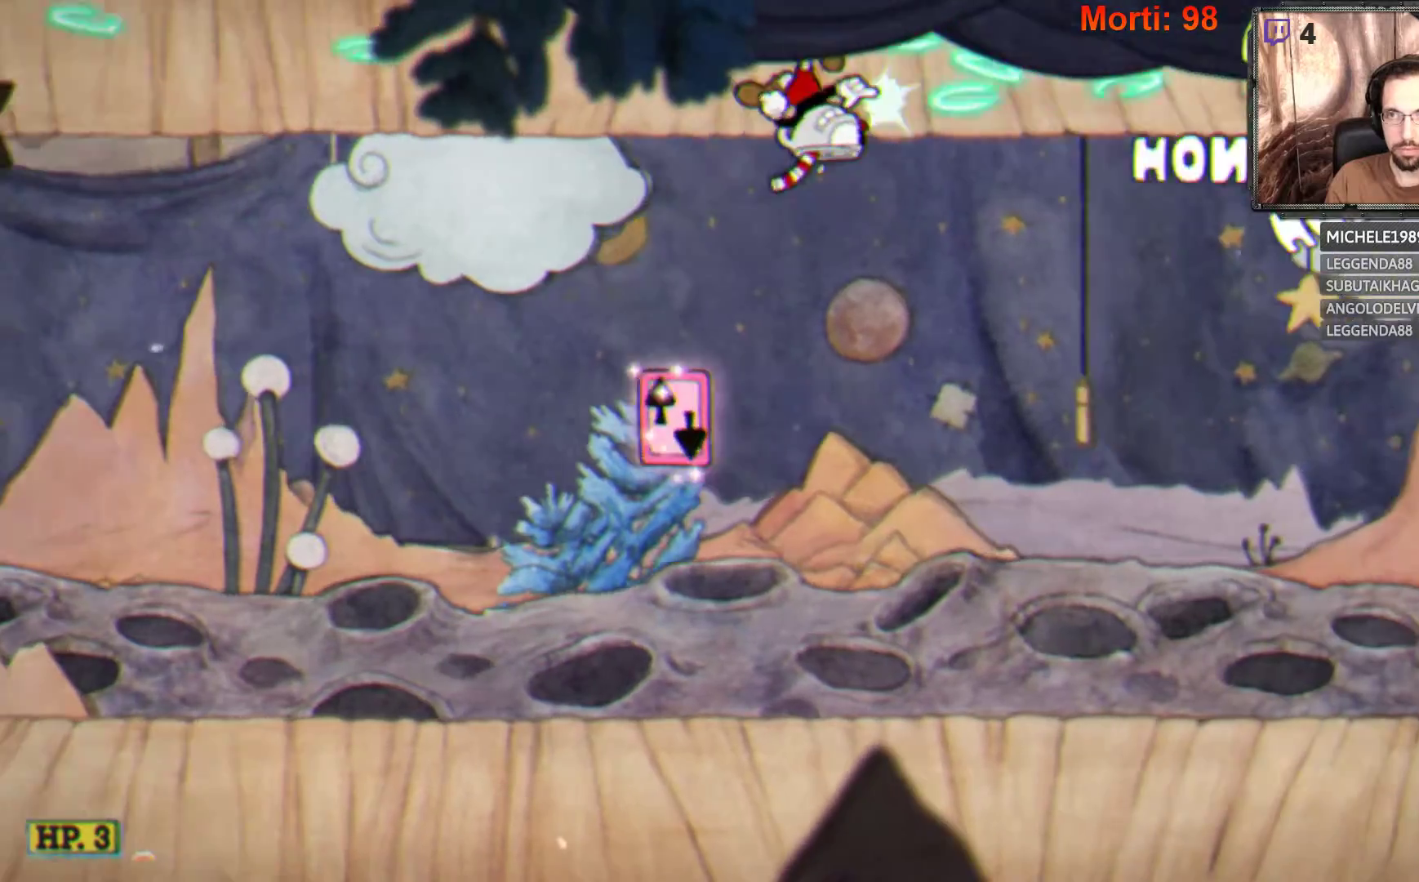
{"buttons": ["L2"], "left_stick": "down-left", "right_stick": "center", "events": [[433, "left_stick", "down-left"]]}
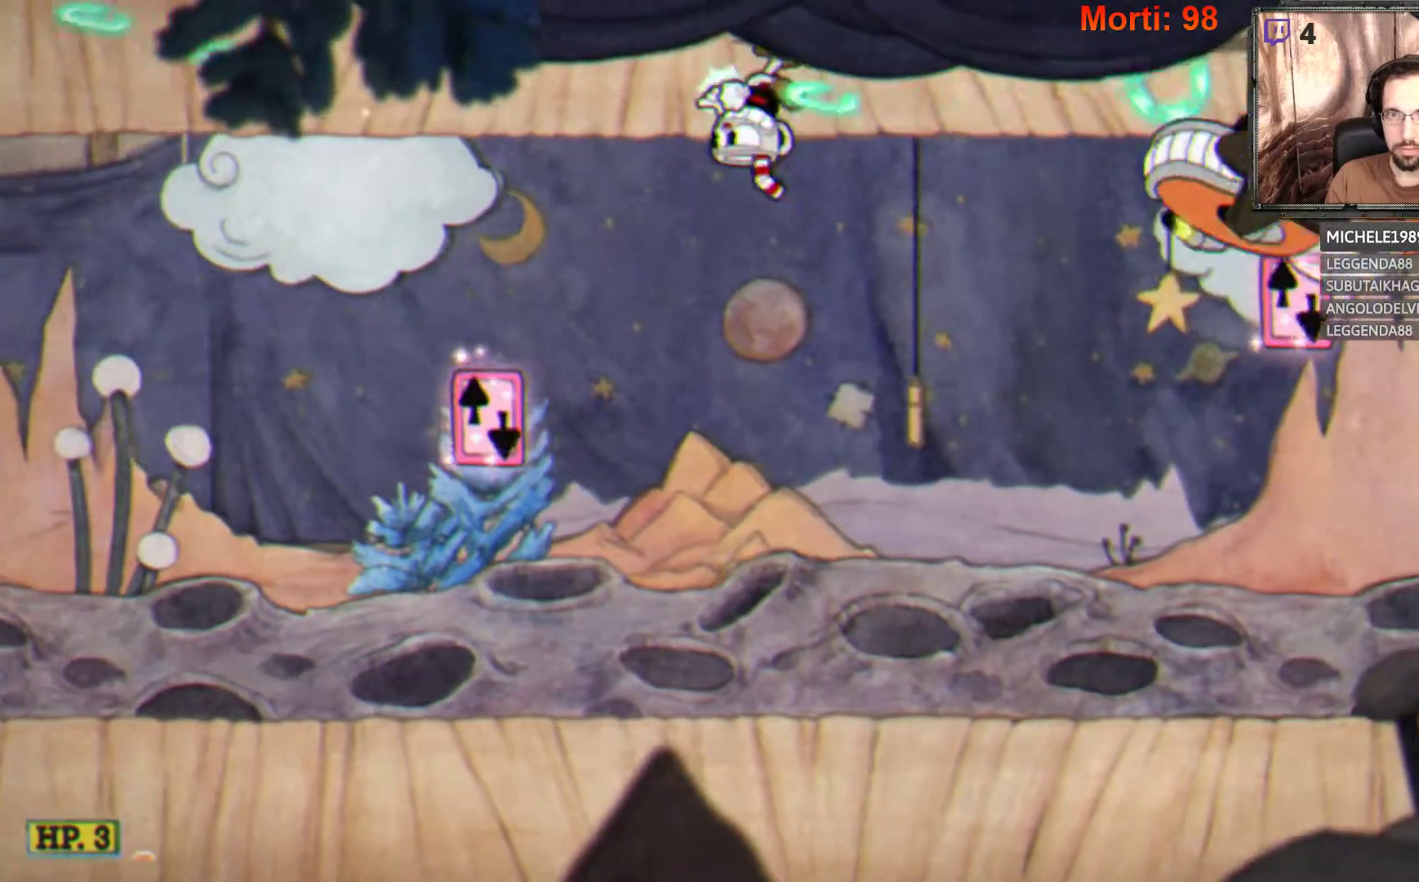
{"buttons": ["A", "L2"], "left_stick": "down-left", "right_stick": "center", "events": [[67, "A", "down"], [200, "A", "up"], [400, "A", "down"]]}
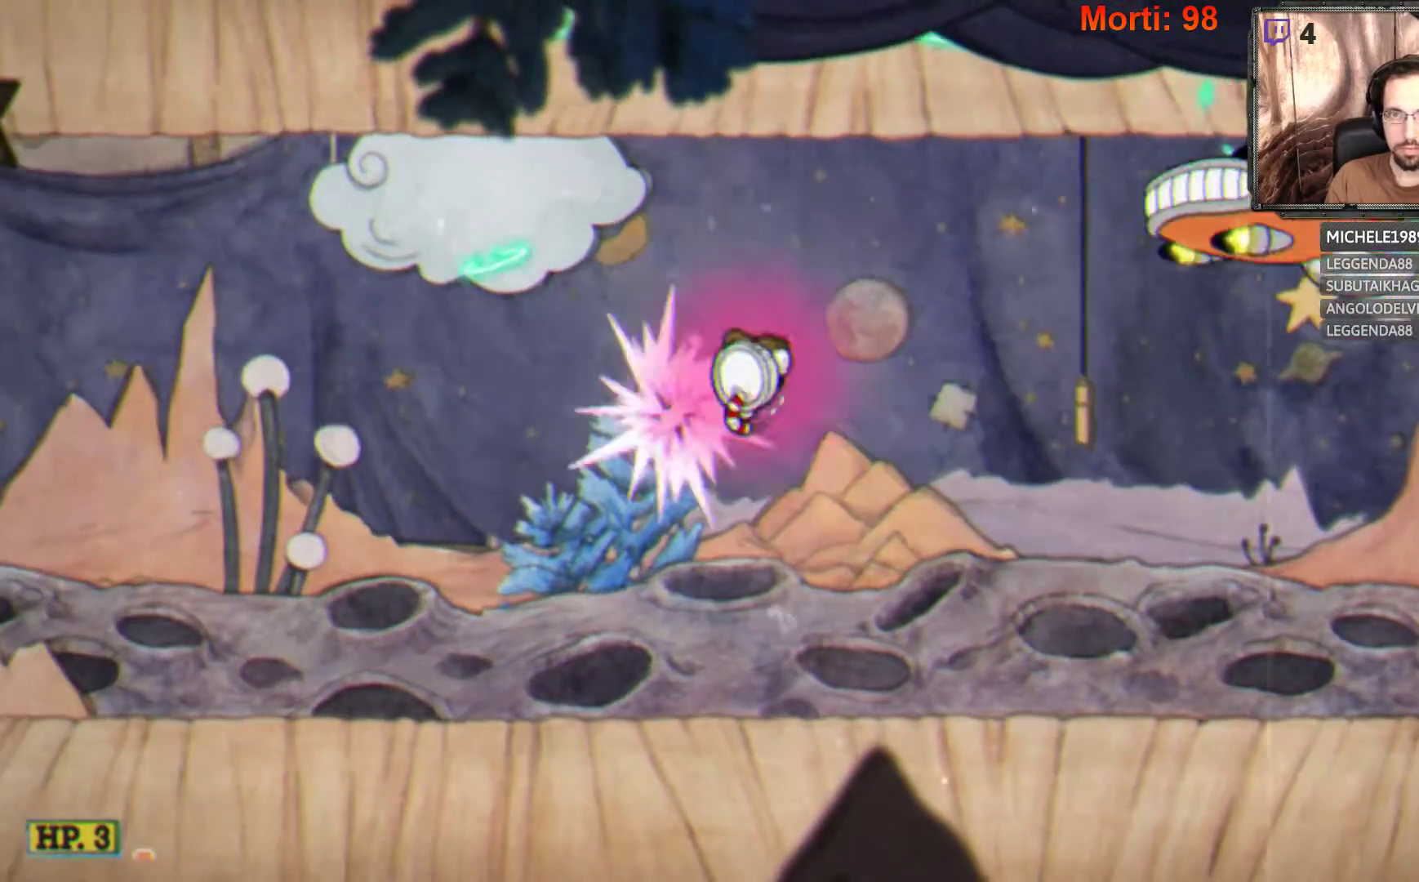
{"buttons": ["L2"], "left_stick": "right", "right_stick": "center", "events": [[67, "A", "up"], [100, "left_stick", "center"], [200, "left_stick", "right"]]}
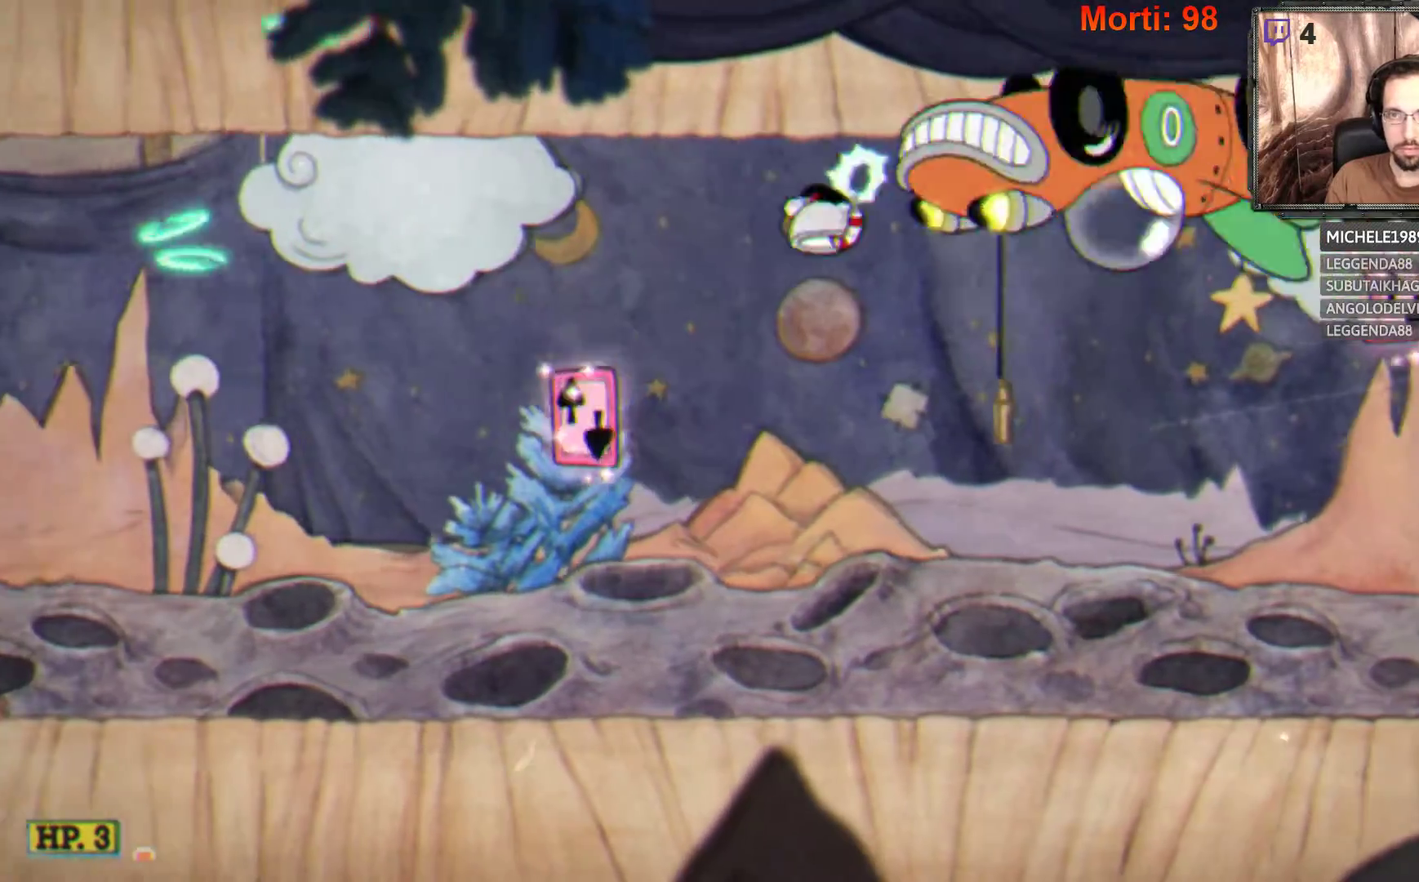
{"buttons": ["L2"], "left_stick": "right", "right_stick": "center", "events": []}
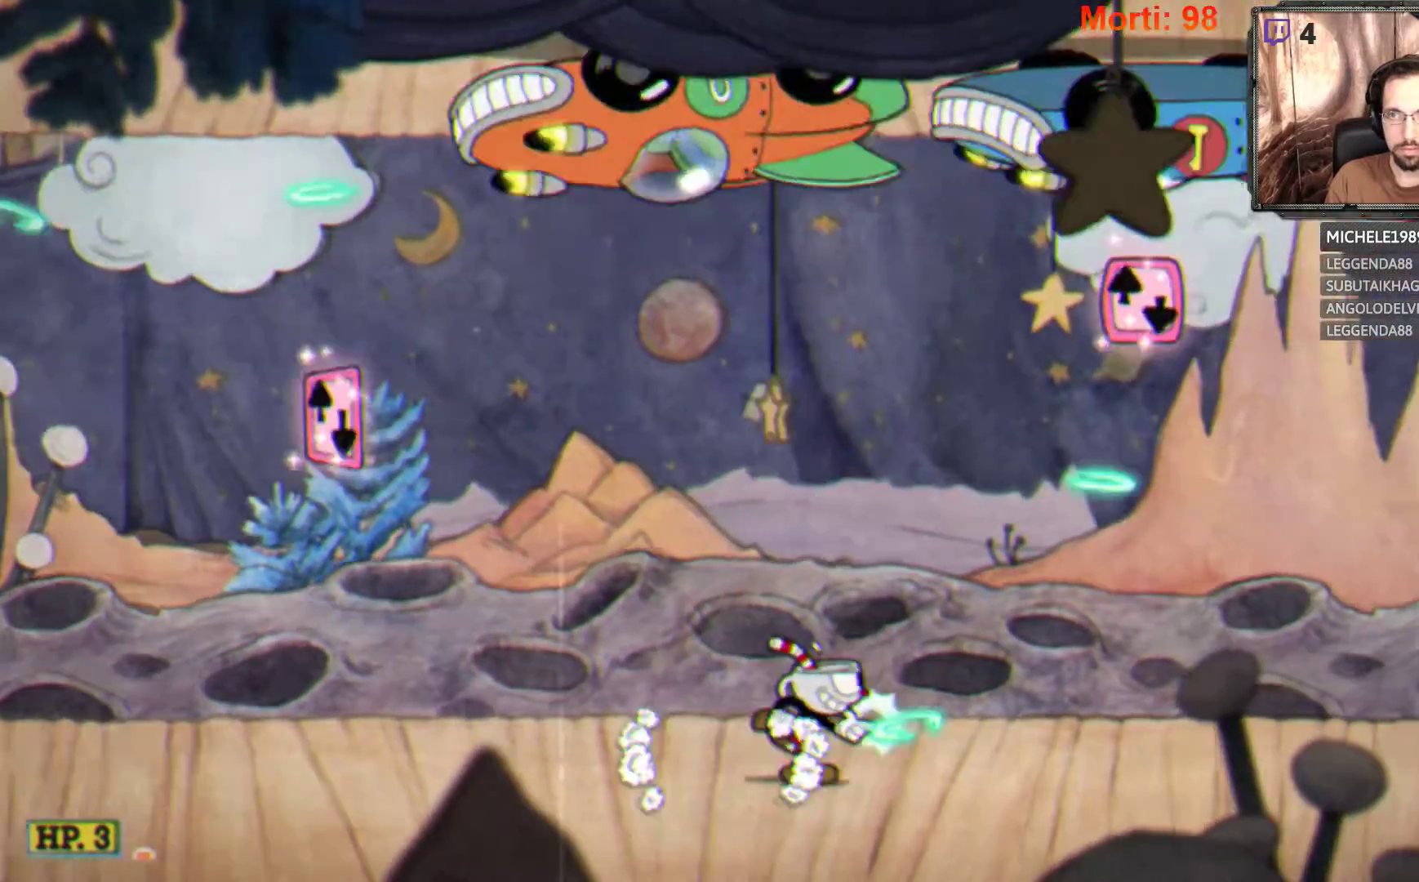
{"buttons": ["L2"], "left_stick": "right", "right_stick": "center", "events": []}
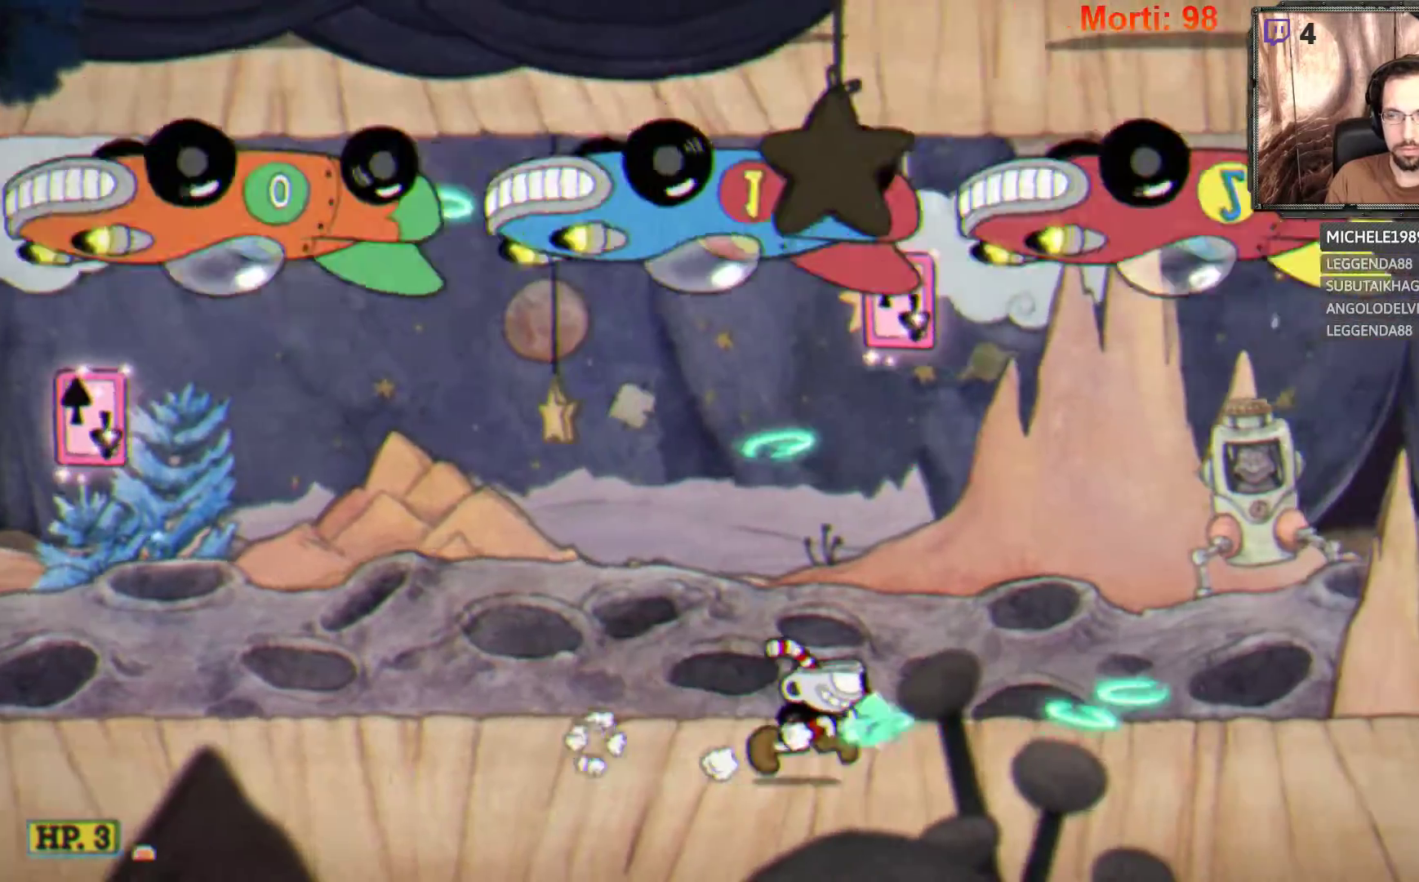
{"buttons": ["L2"], "left_stick": "right", "right_stick": "center", "events": []}
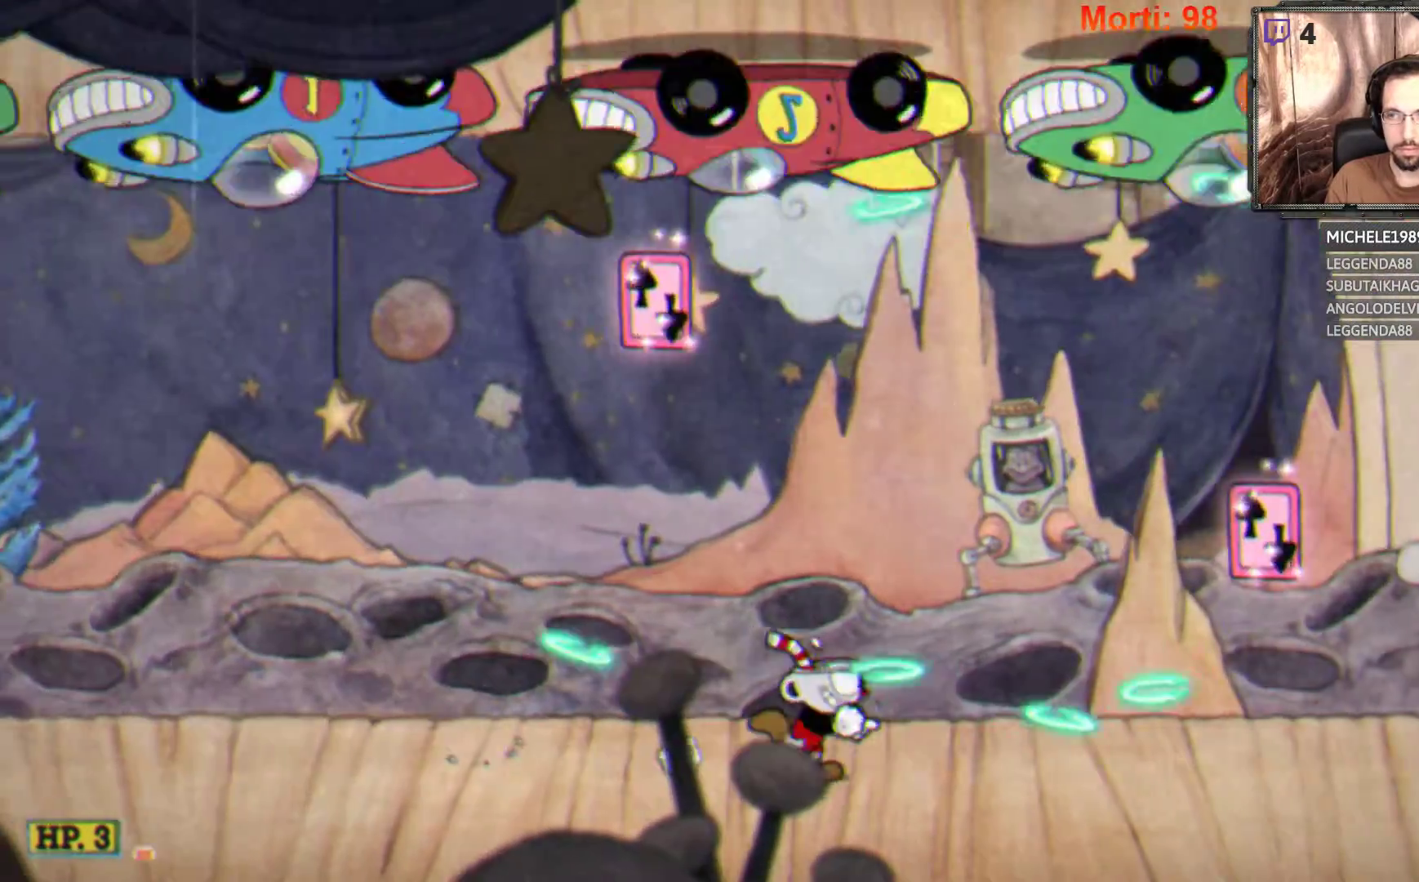
{"buttons": ["L2"], "left_stick": "right", "right_stick": "center", "events": []}
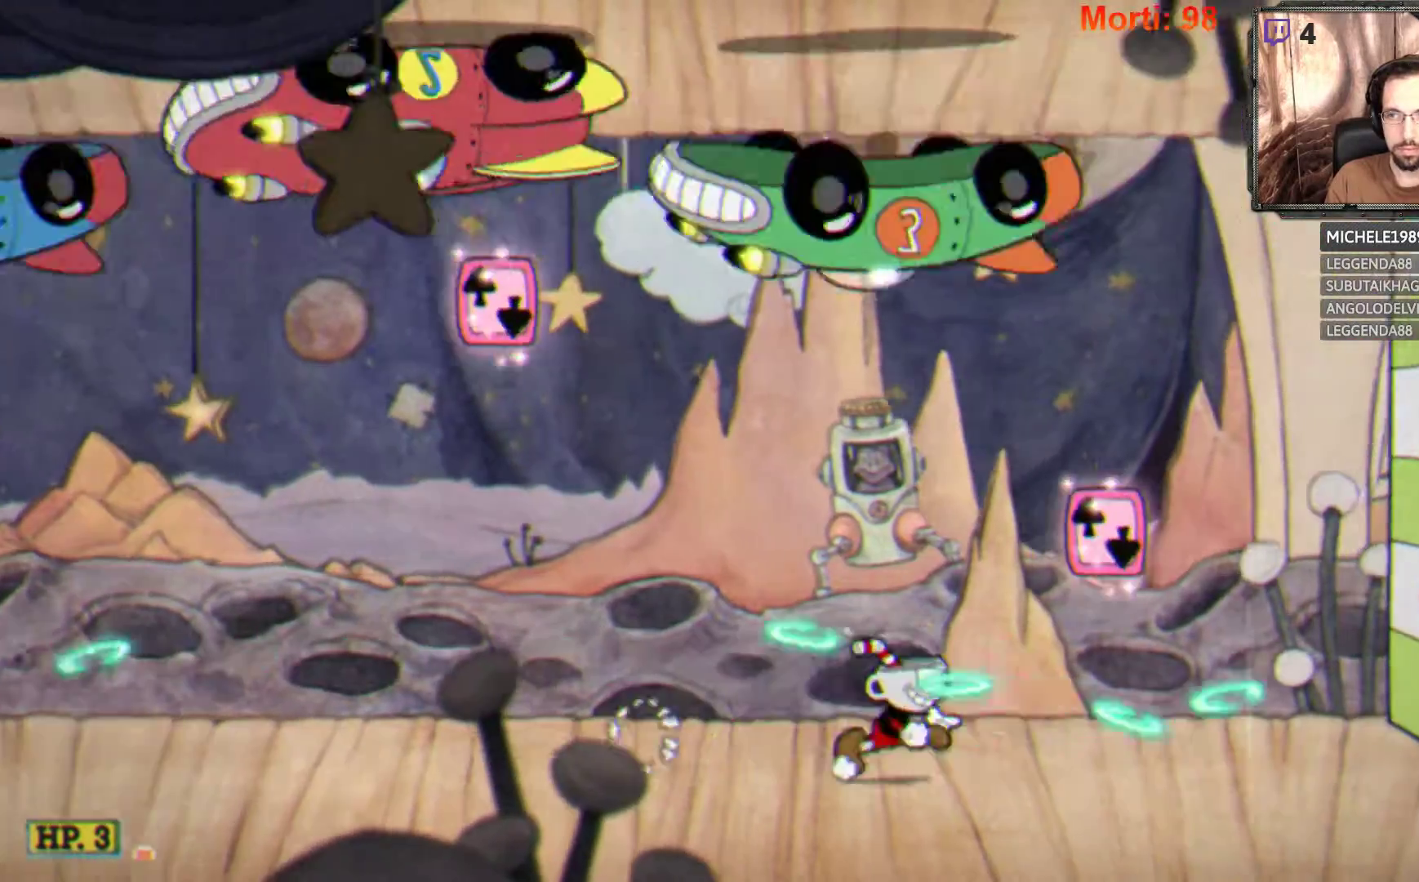
{"buttons": ["A", "L2"], "left_stick": "center", "right_stick": "center", "events": [[267, "A", "down"], [333, "left_stick", "center"]]}
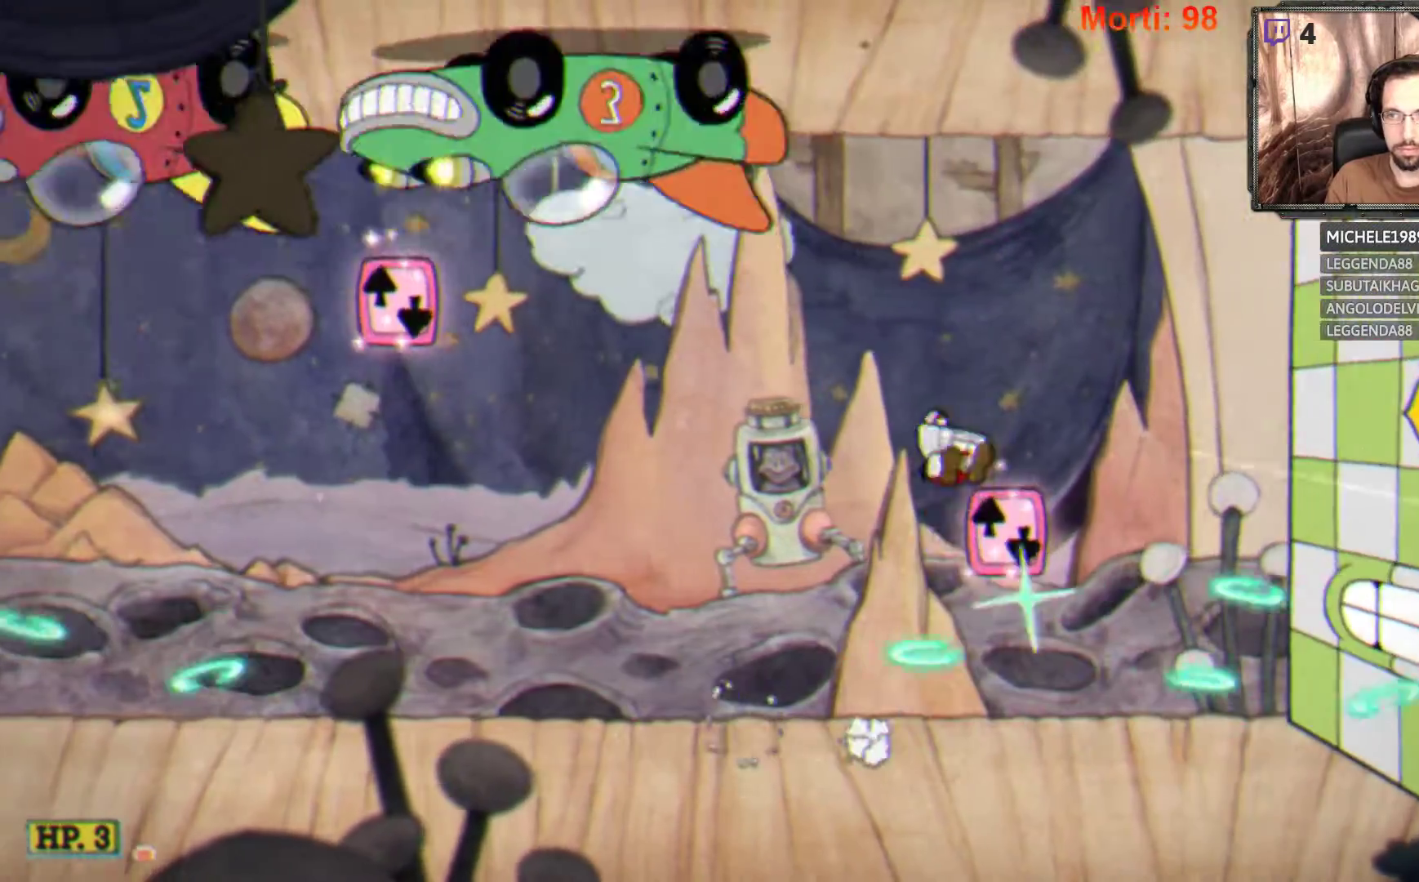
{"buttons": ["A", "L2"], "left_stick": "center", "right_stick": "center", "events": [[133, "A", "up"], [500, "A", "down"]]}